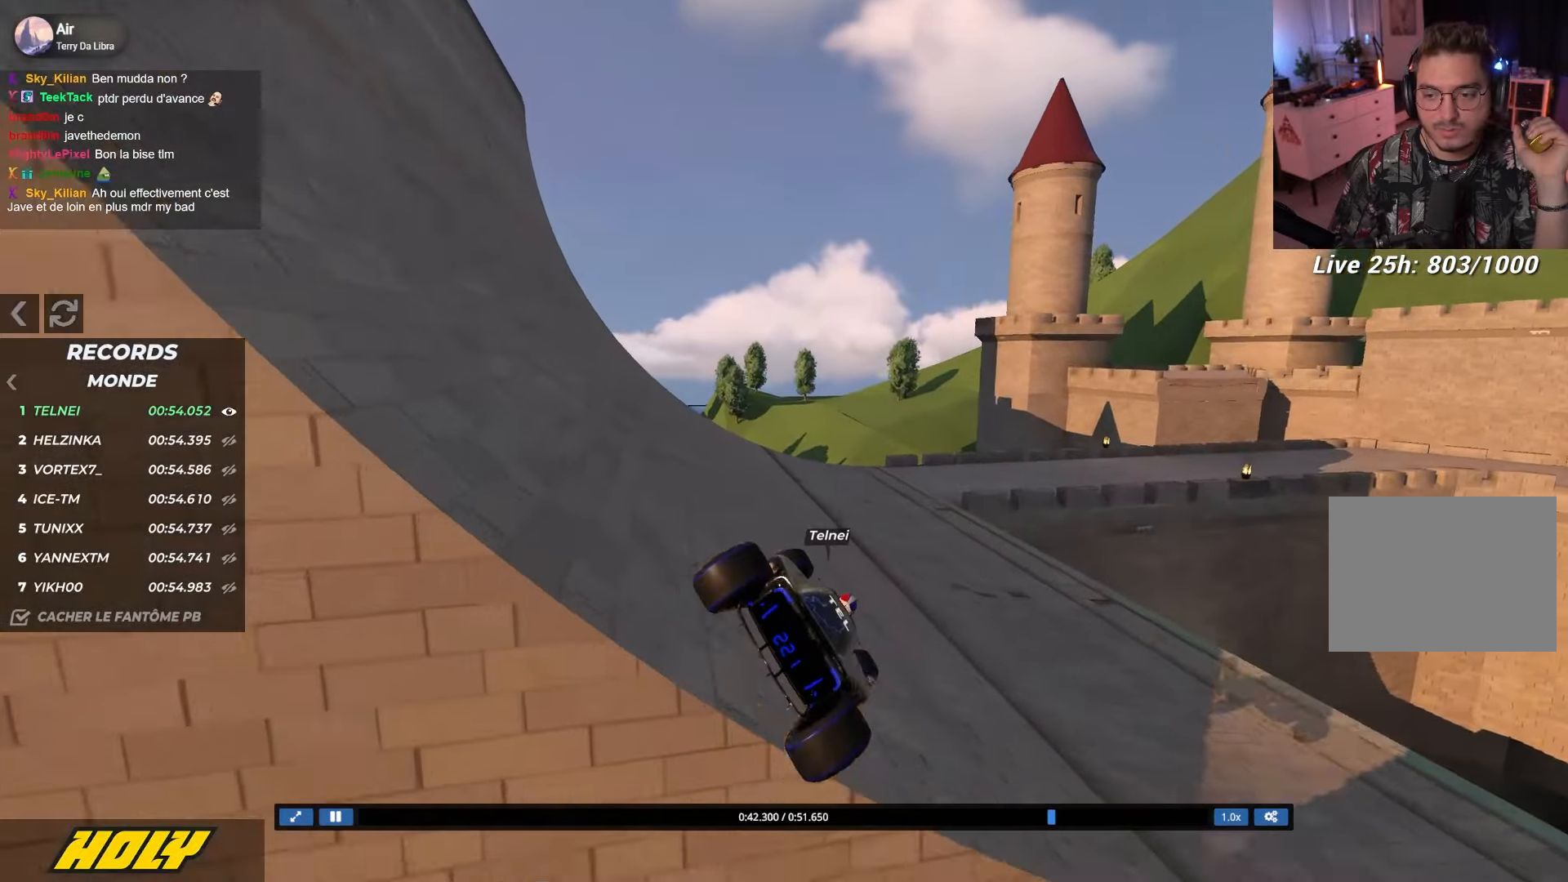
Gameplay with keyboard; each line is a JSON object with the keys held at the frame after it. "events" lists presses ("down") and releases ("up") of "down", "left", "right" and "up" between this image and that frame as [ms after this image, input, new state], when the widget could be followed in between. No other keys are recorded. Mouse input is not recorded.
{"keys": ["right", "up"], "events": [[100, "up", "up"], [167, "down", "down"], [167, "up", "down"], [267, "down", "up"]]}
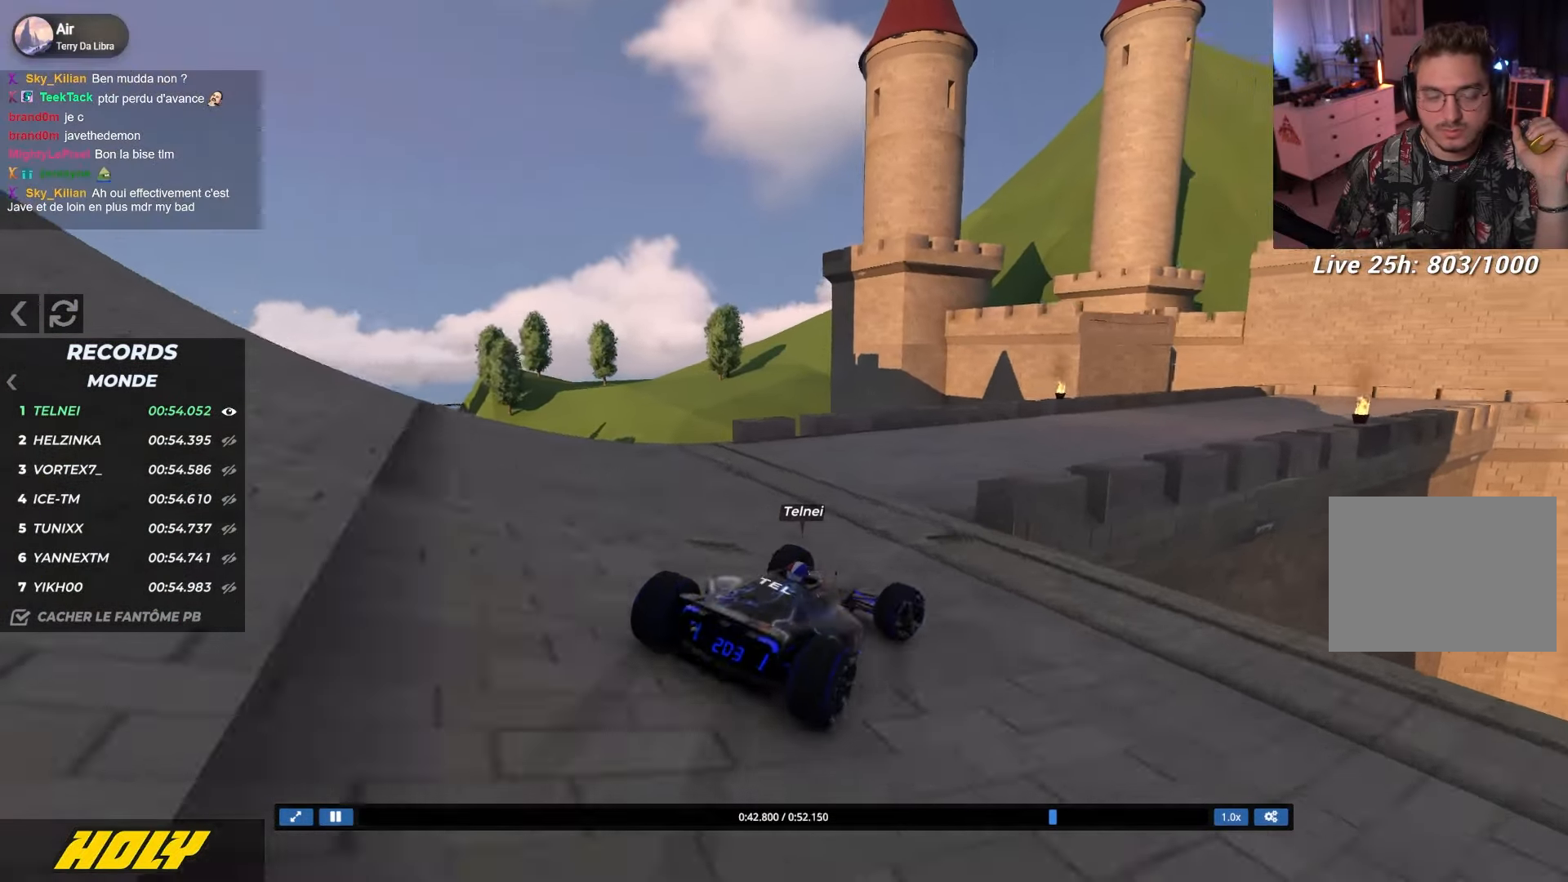
{"keys": ["down", "right", "up"], "events": [[67, "down", "down"], [167, "down", "up"], [367, "down", "down"]]}
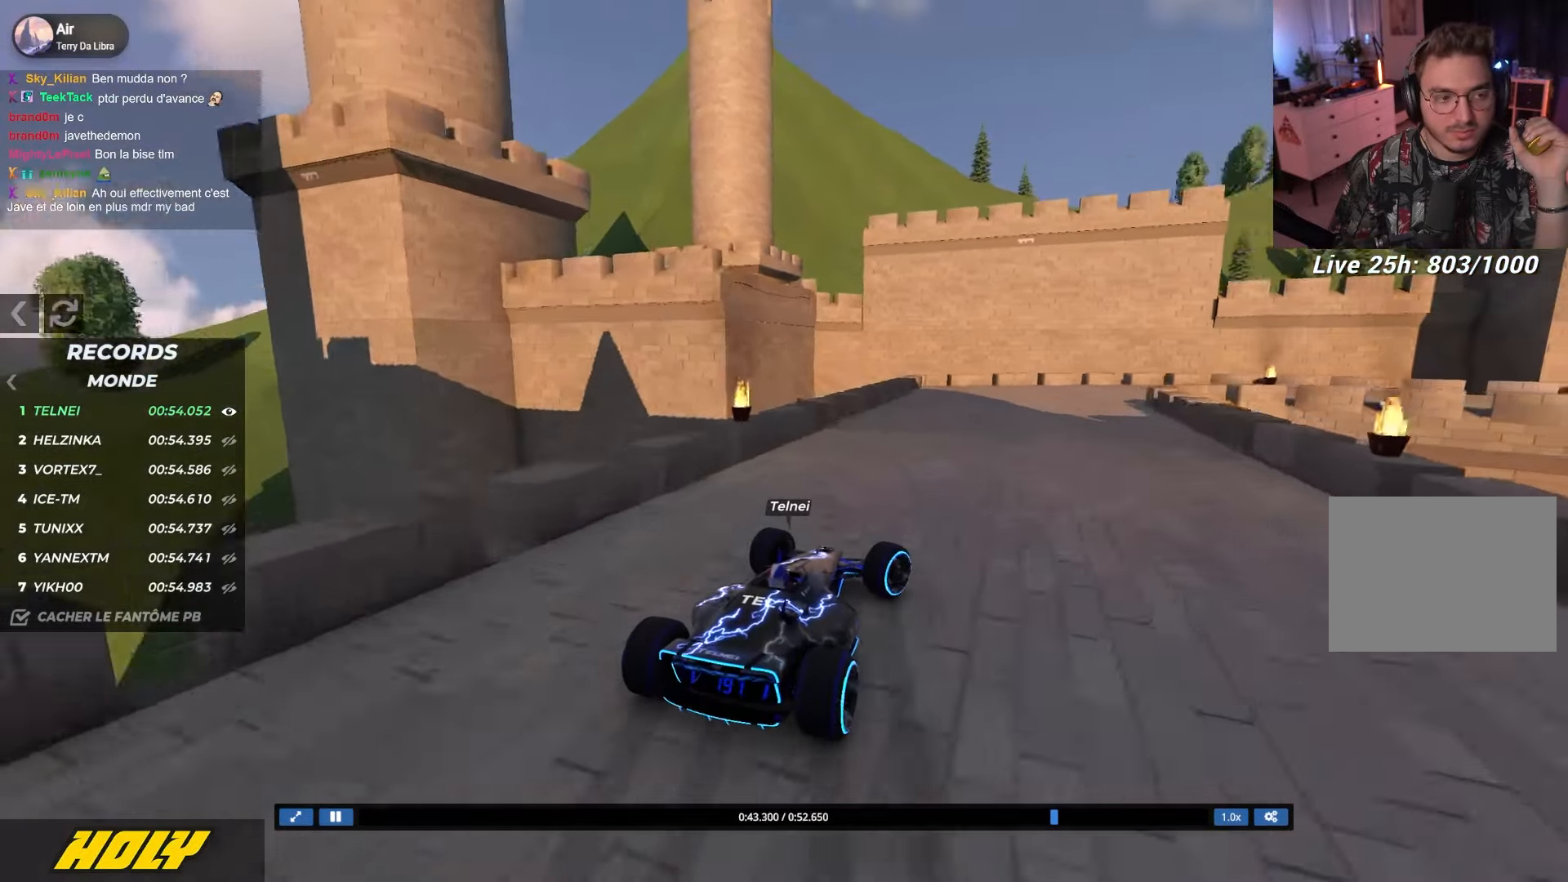
{"keys": ["right", "up"], "events": [[317, "down", "up"]]}
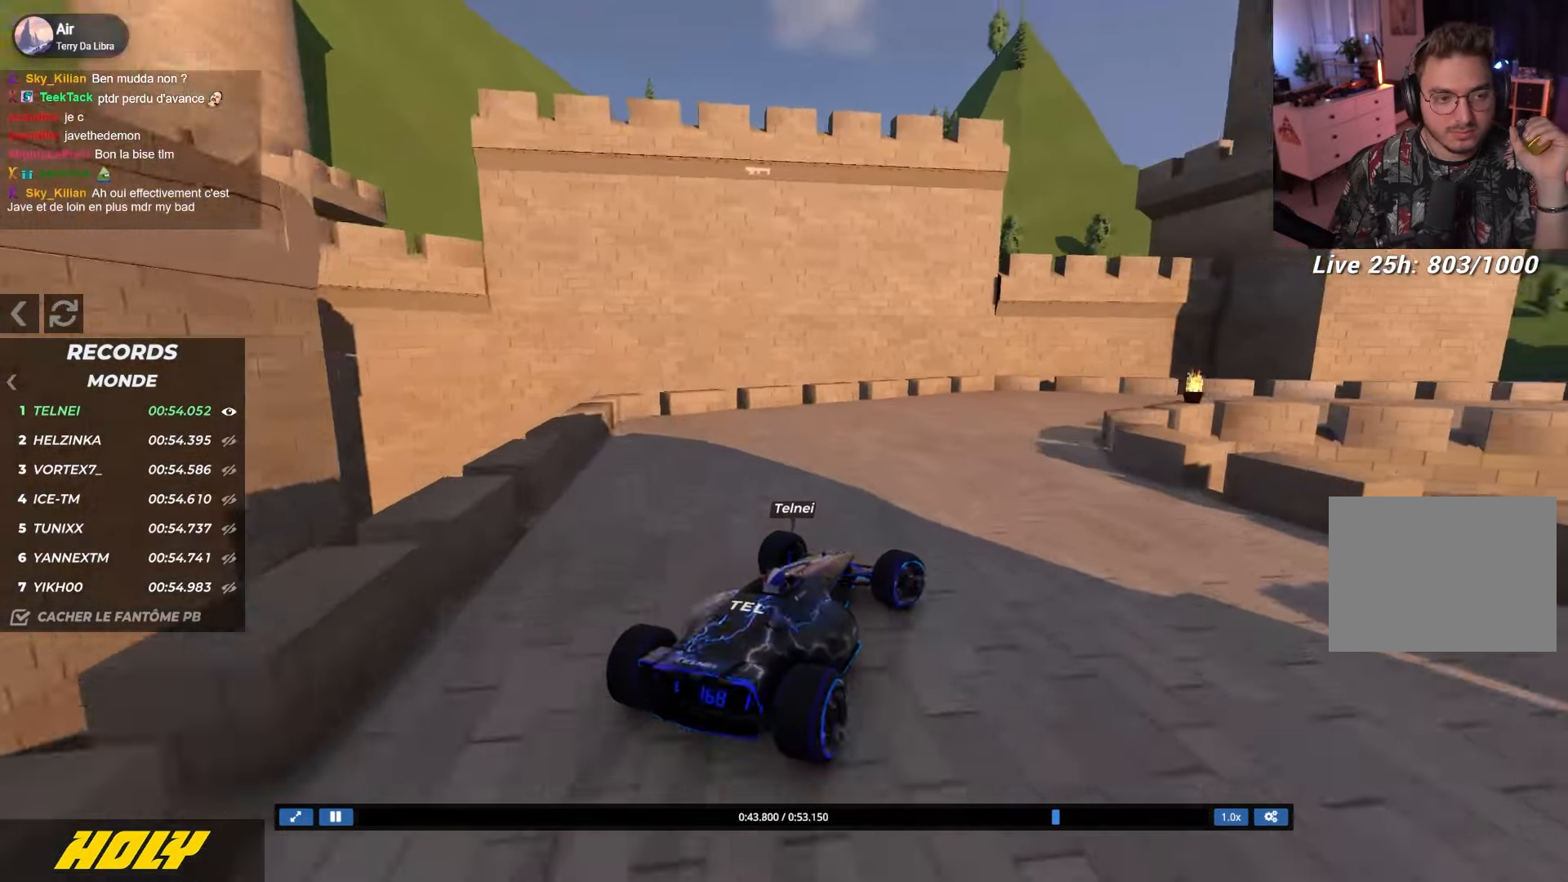
{"keys": ["right", "up"], "events": [[67, "down", "down"], [167, "down", "up"]]}
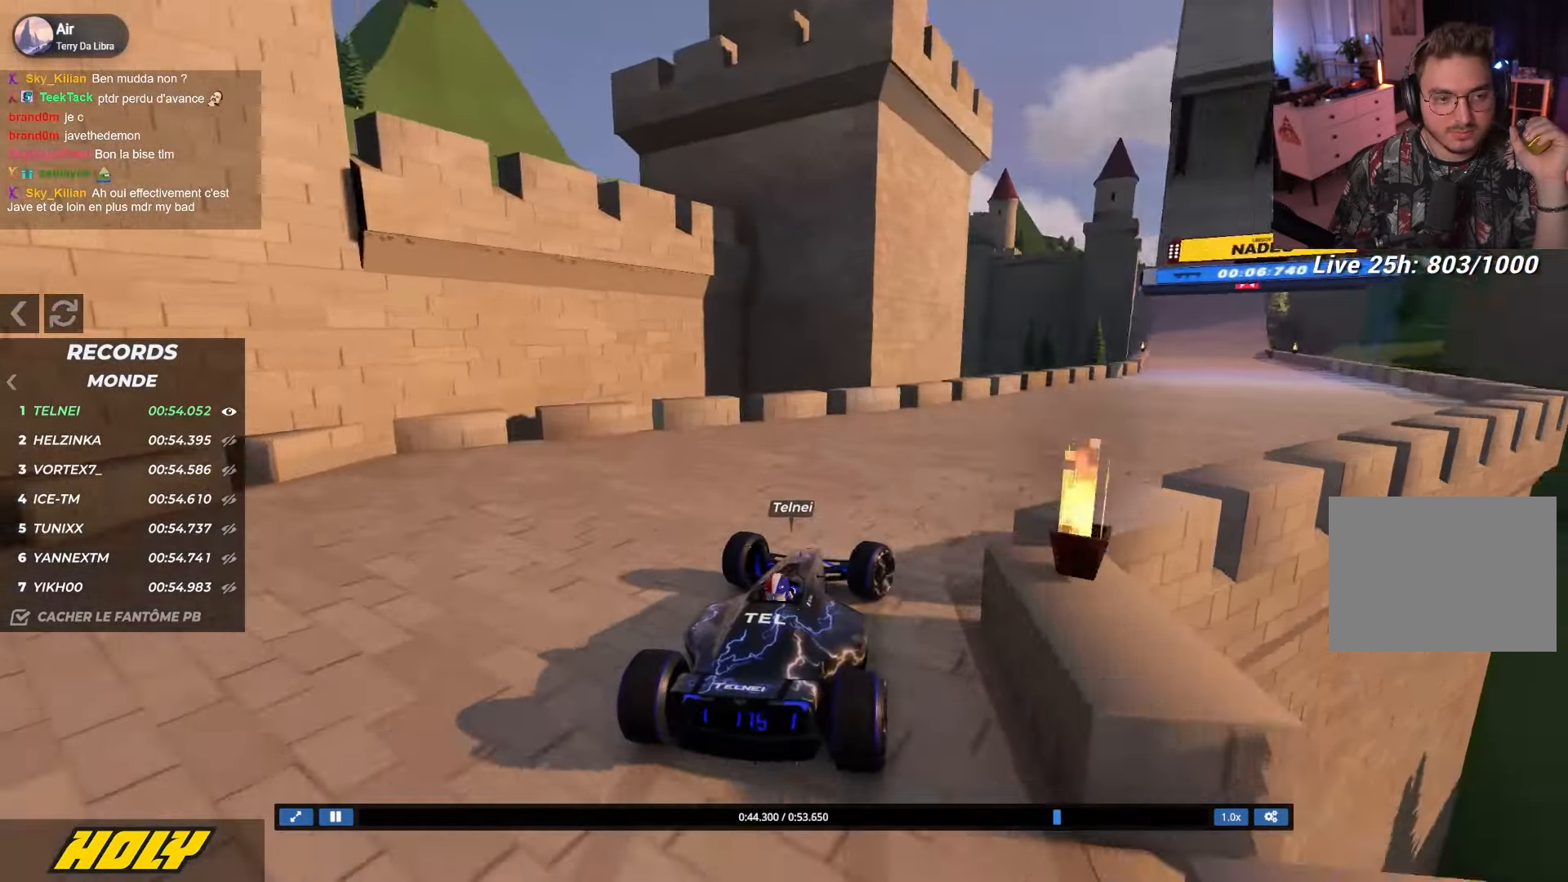
{"keys": ["up"], "events": [[450, "right", "up"]]}
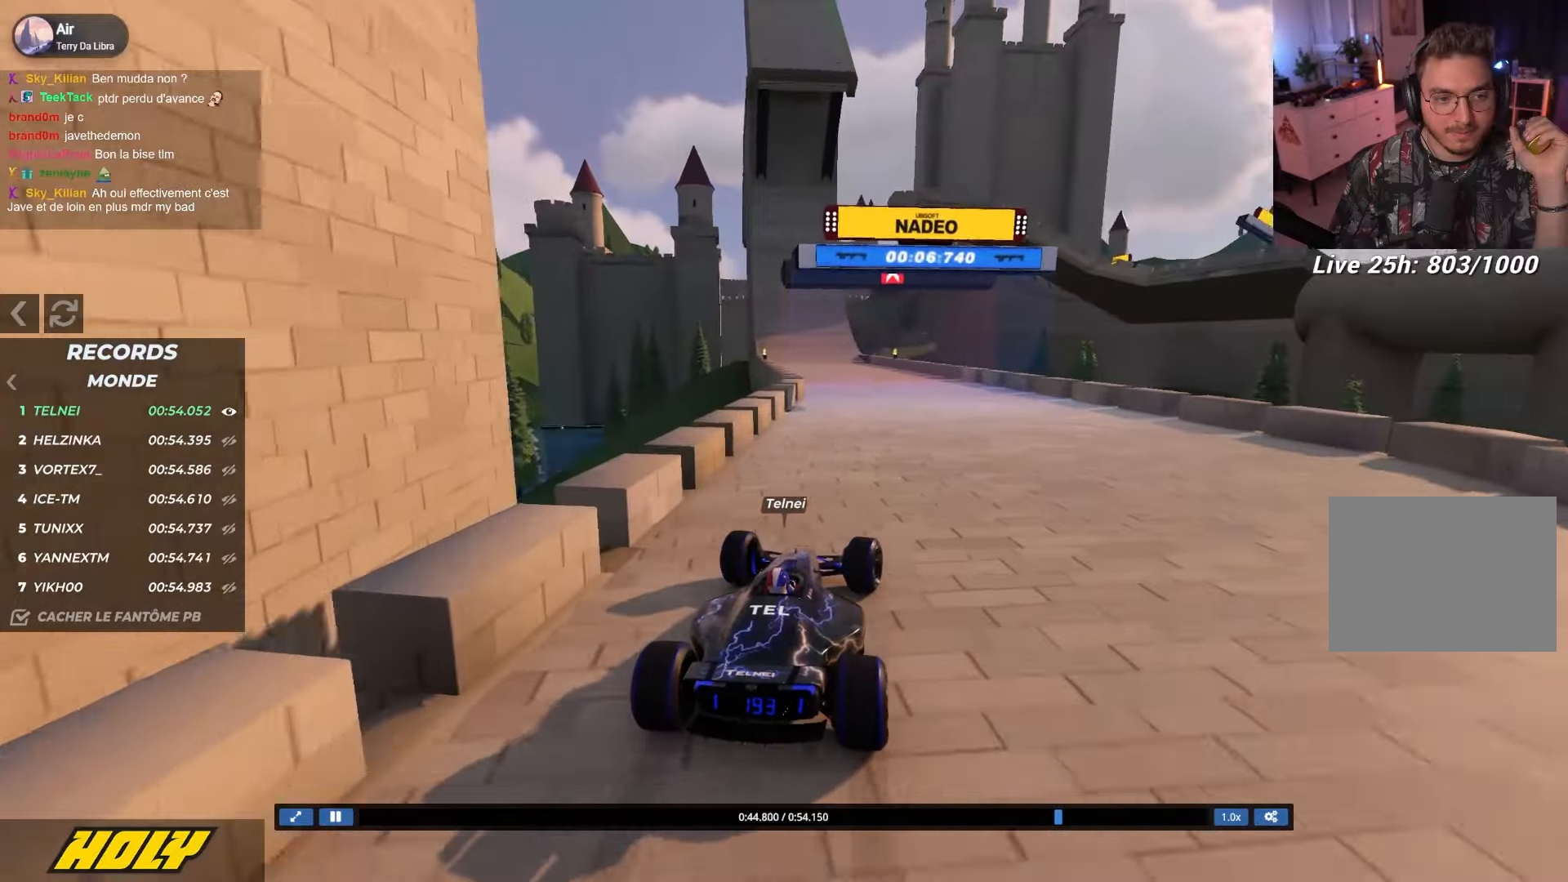
{"keys": ["up"], "events": [[117, "left", "down"], [384, "left", "up"]]}
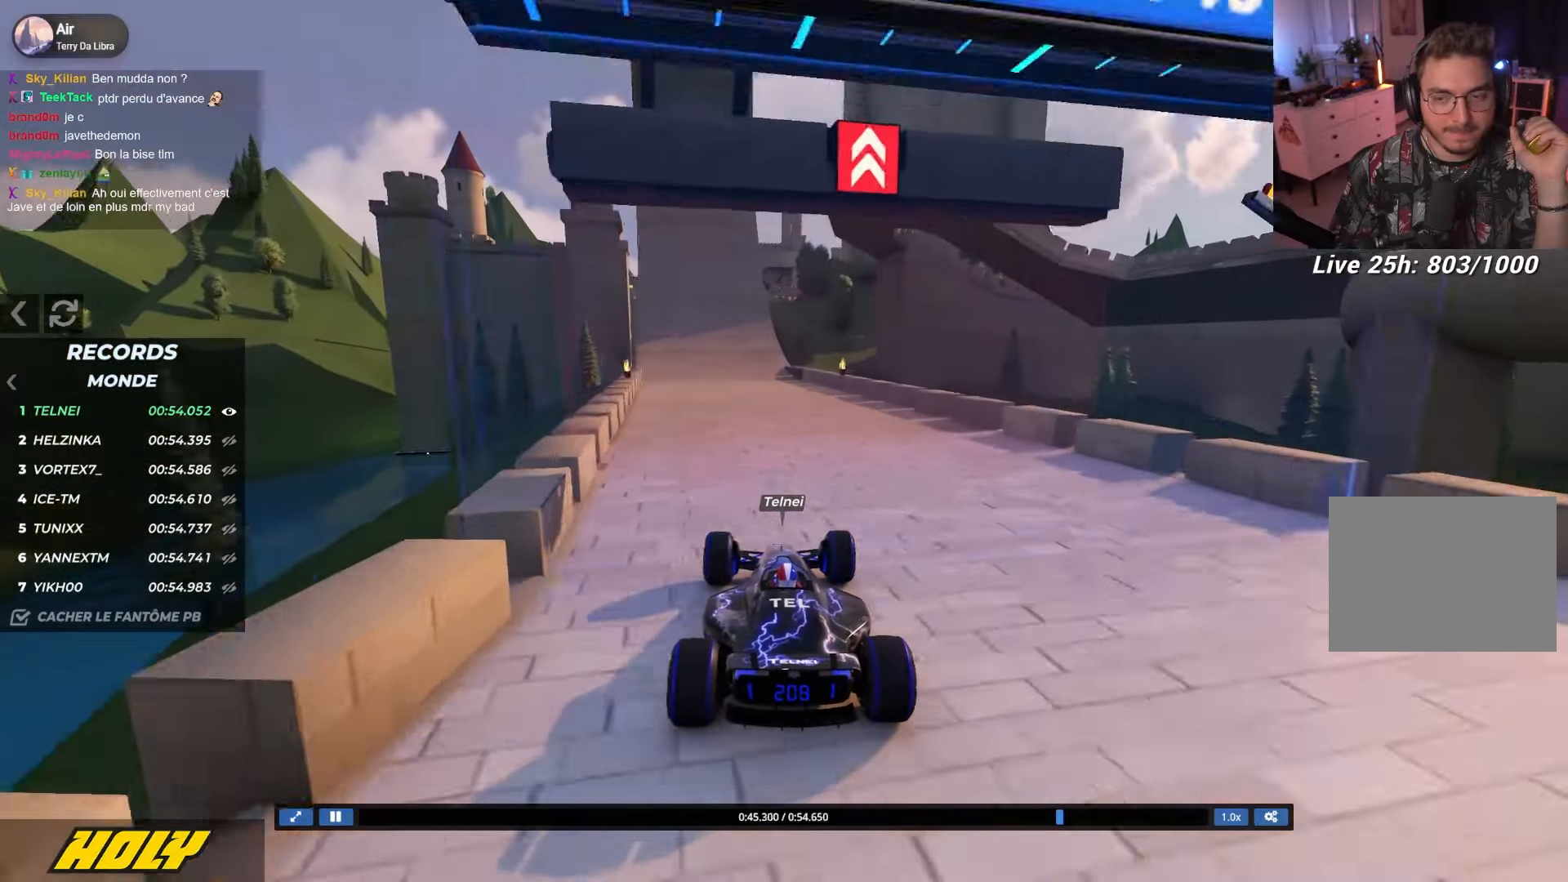
{"keys": ["up"], "events": [[17, "left", "down"], [150, "left", "up"], [284, "left", "down"], [400, "left", "up"]]}
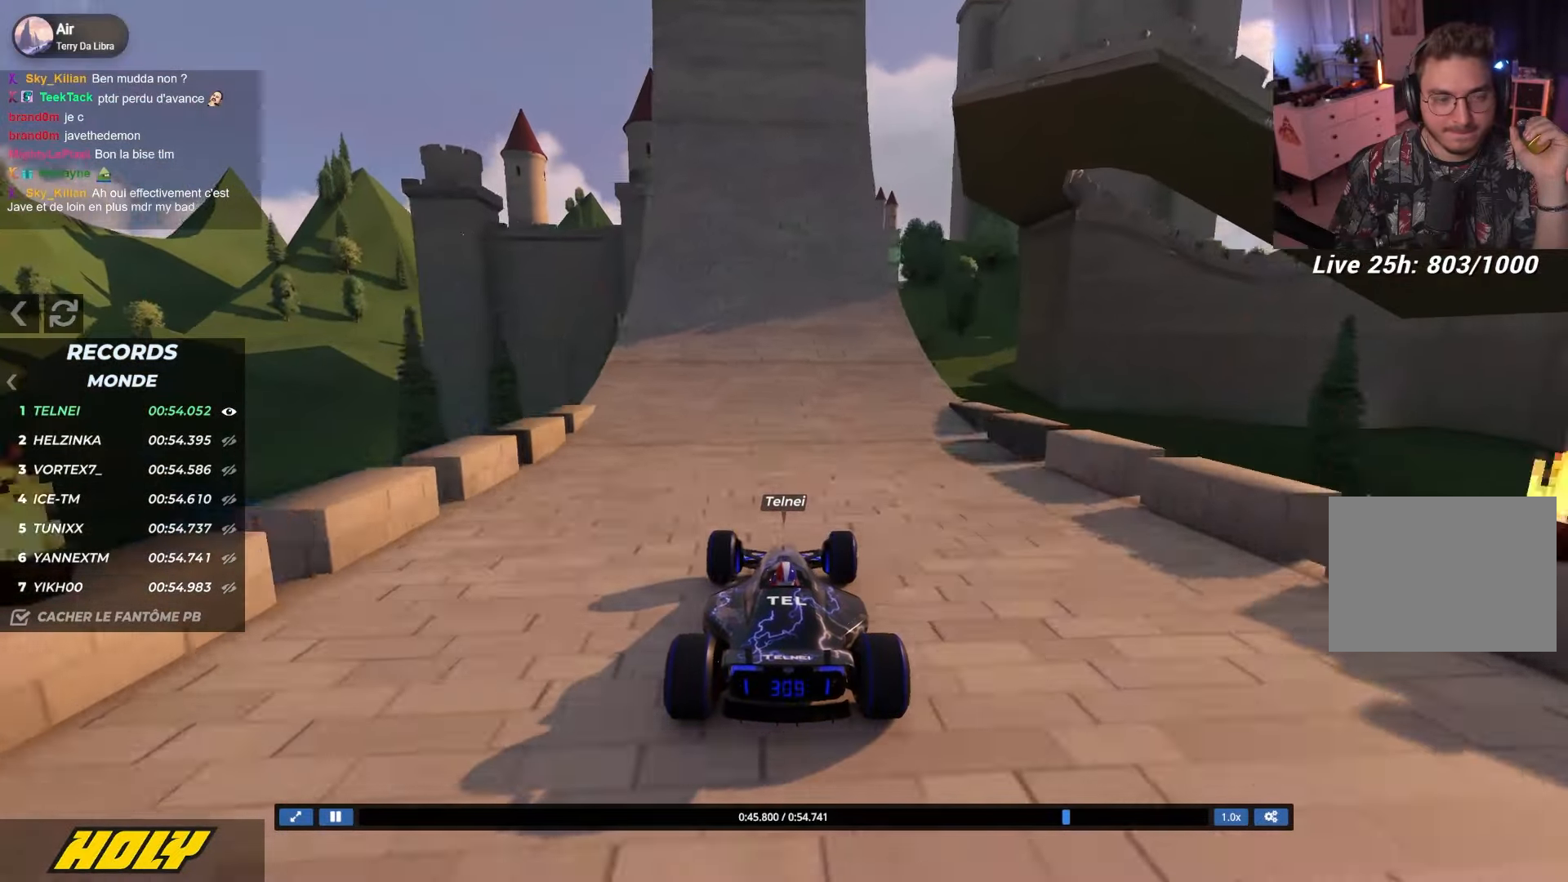
{"keys": ["up"], "events": [[50, "left", "down"], [284, "left", "up"]]}
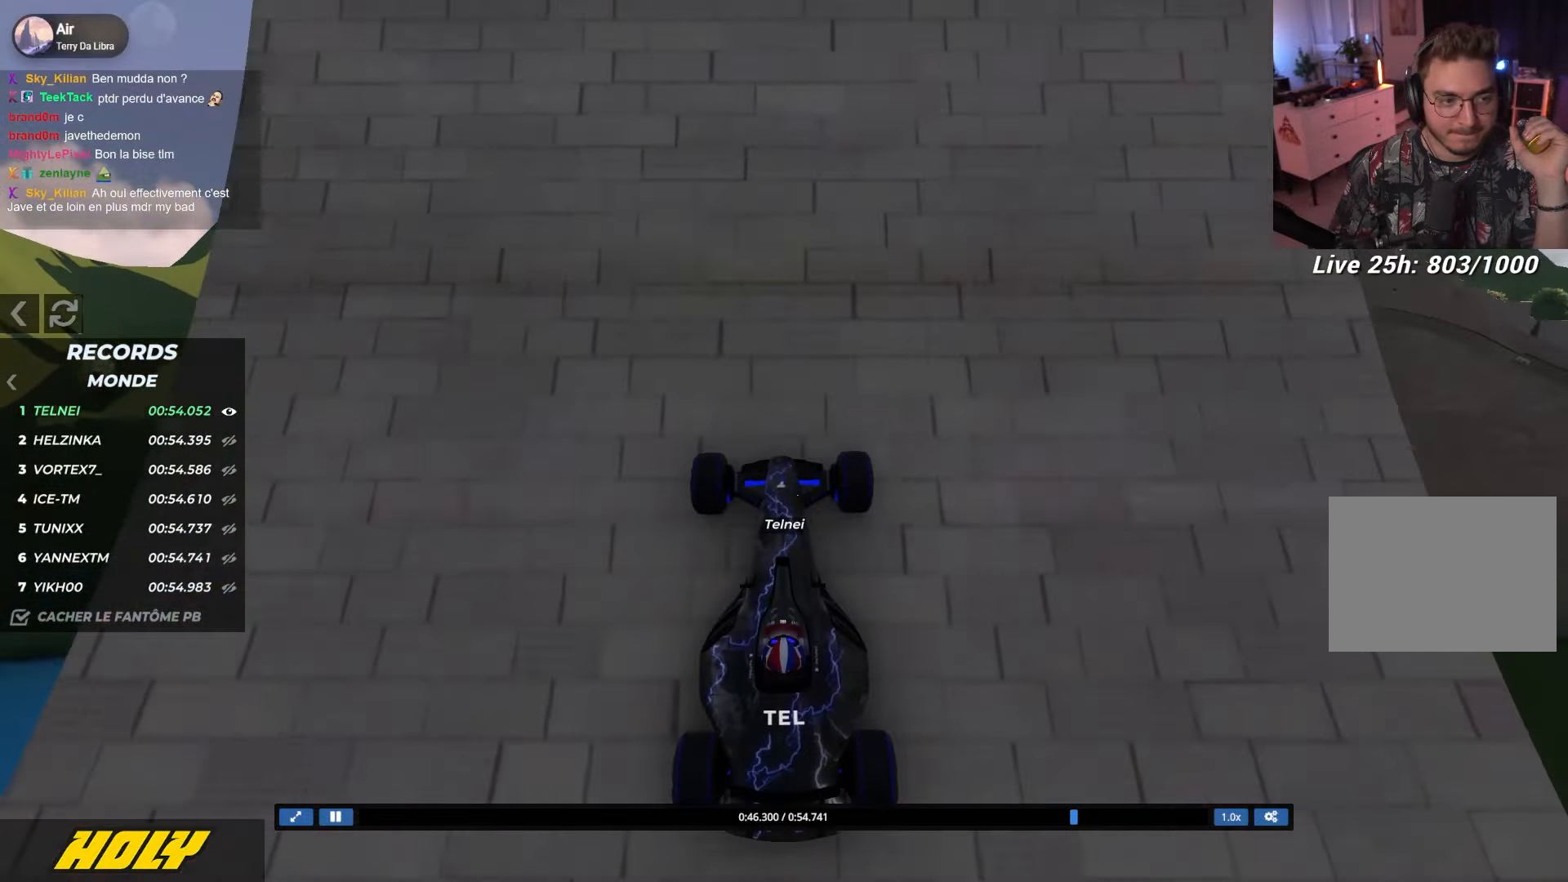
{"keys": [], "events": [[67, "right", "down"], [134, "right", "up"], [300, "up", "up"], [367, "up", "down"], [450, "up", "up"]]}
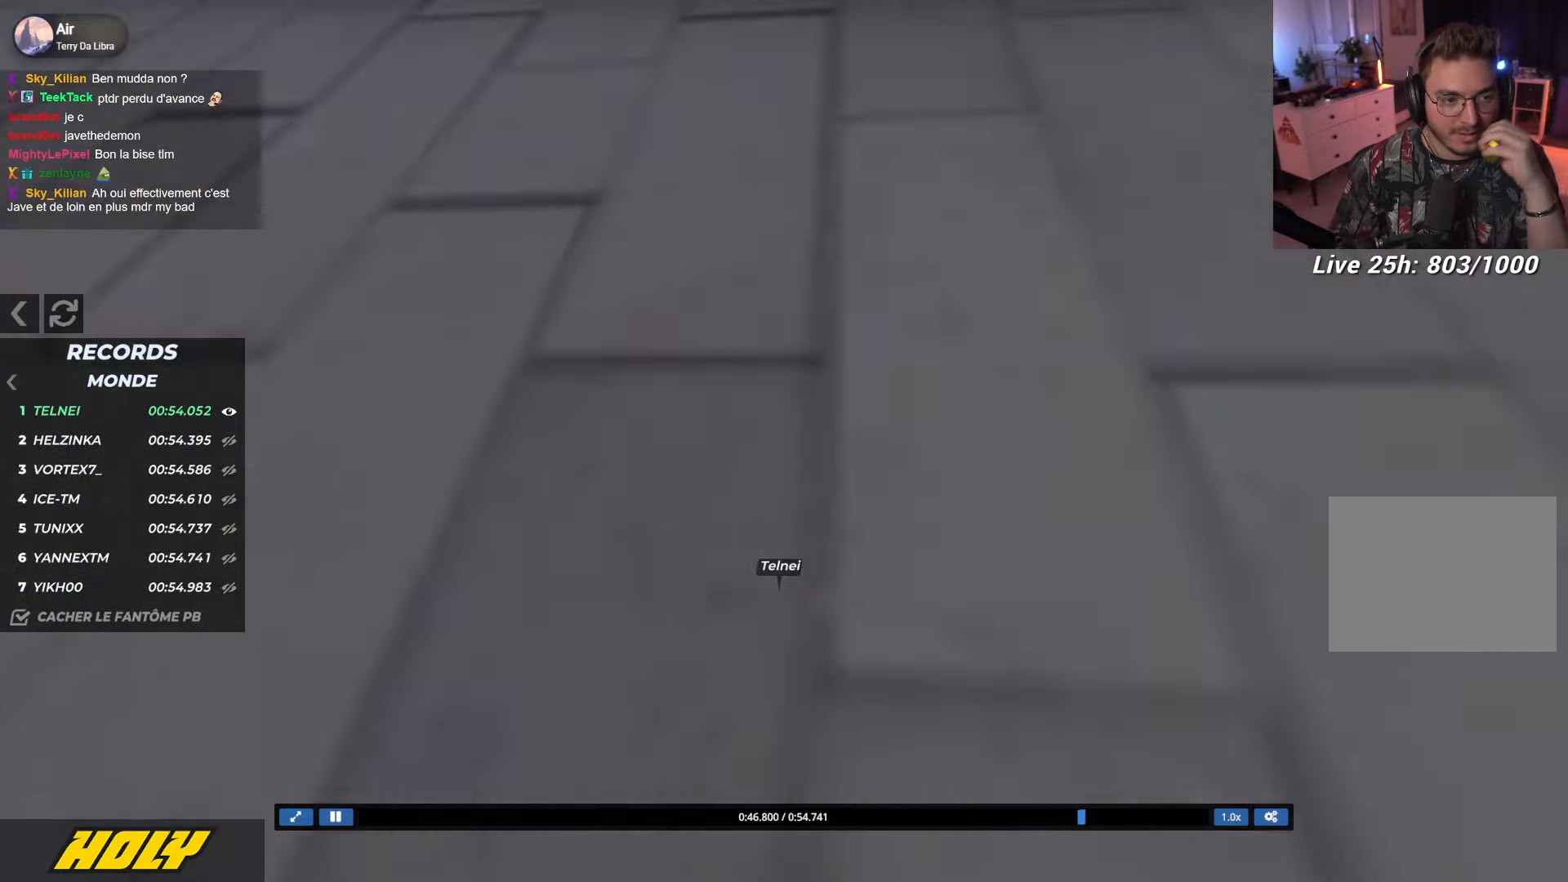
{"keys": ["right", "up"], "events": [[67, "up", "down"], [234, "right", "down"]]}
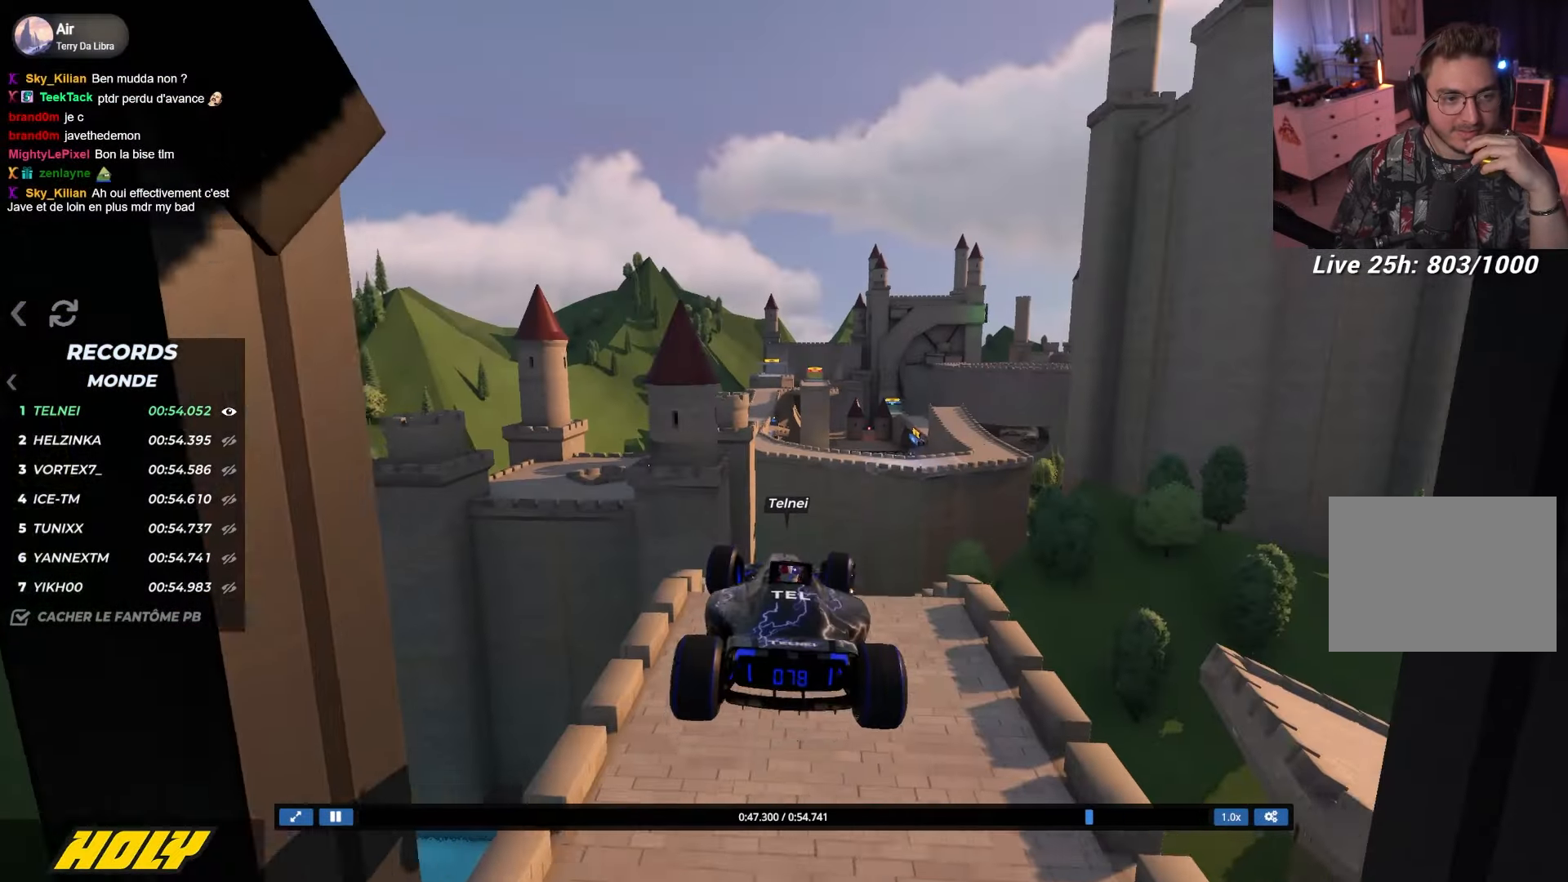
{"keys": ["right", "up"], "events": []}
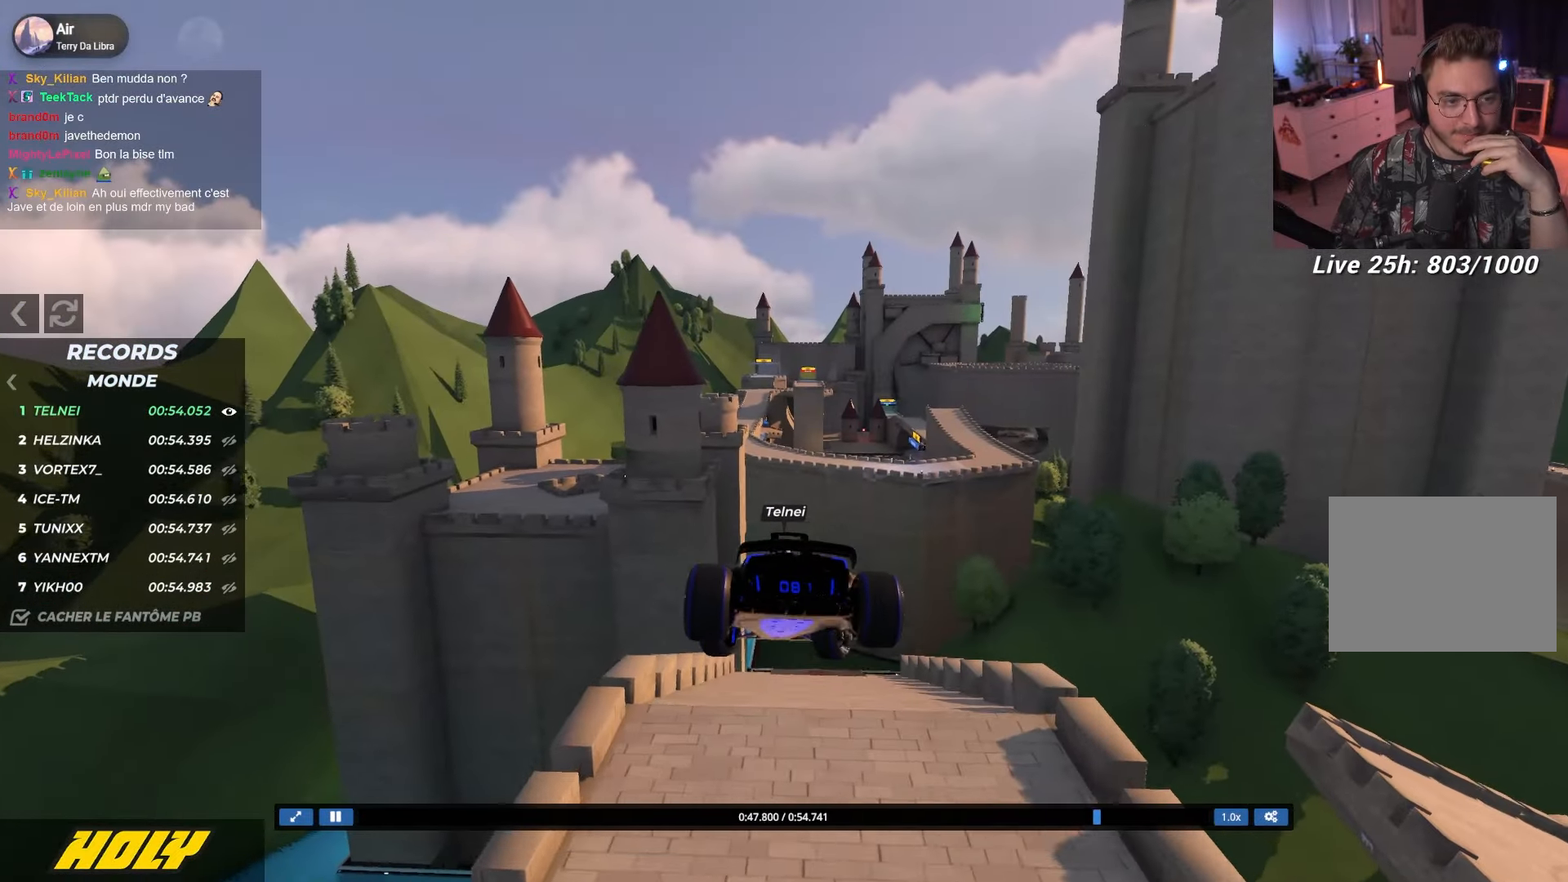
{"keys": ["right", "up"], "events": []}
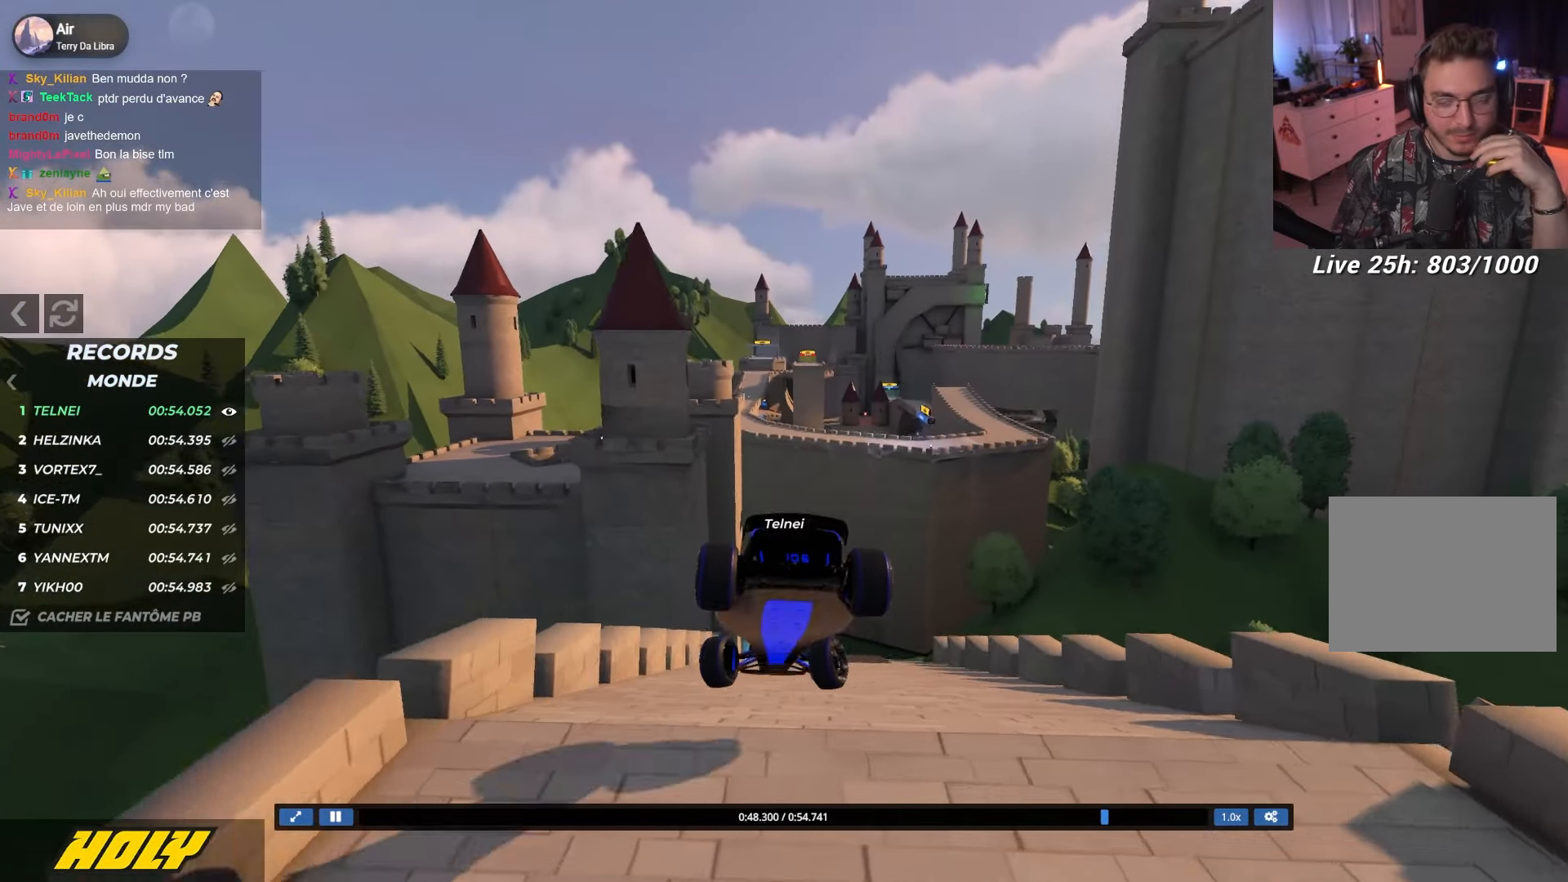
{"keys": ["up"], "events": [[100, "right", "up"], [200, "right", "down"], [350, "right", "up"]]}
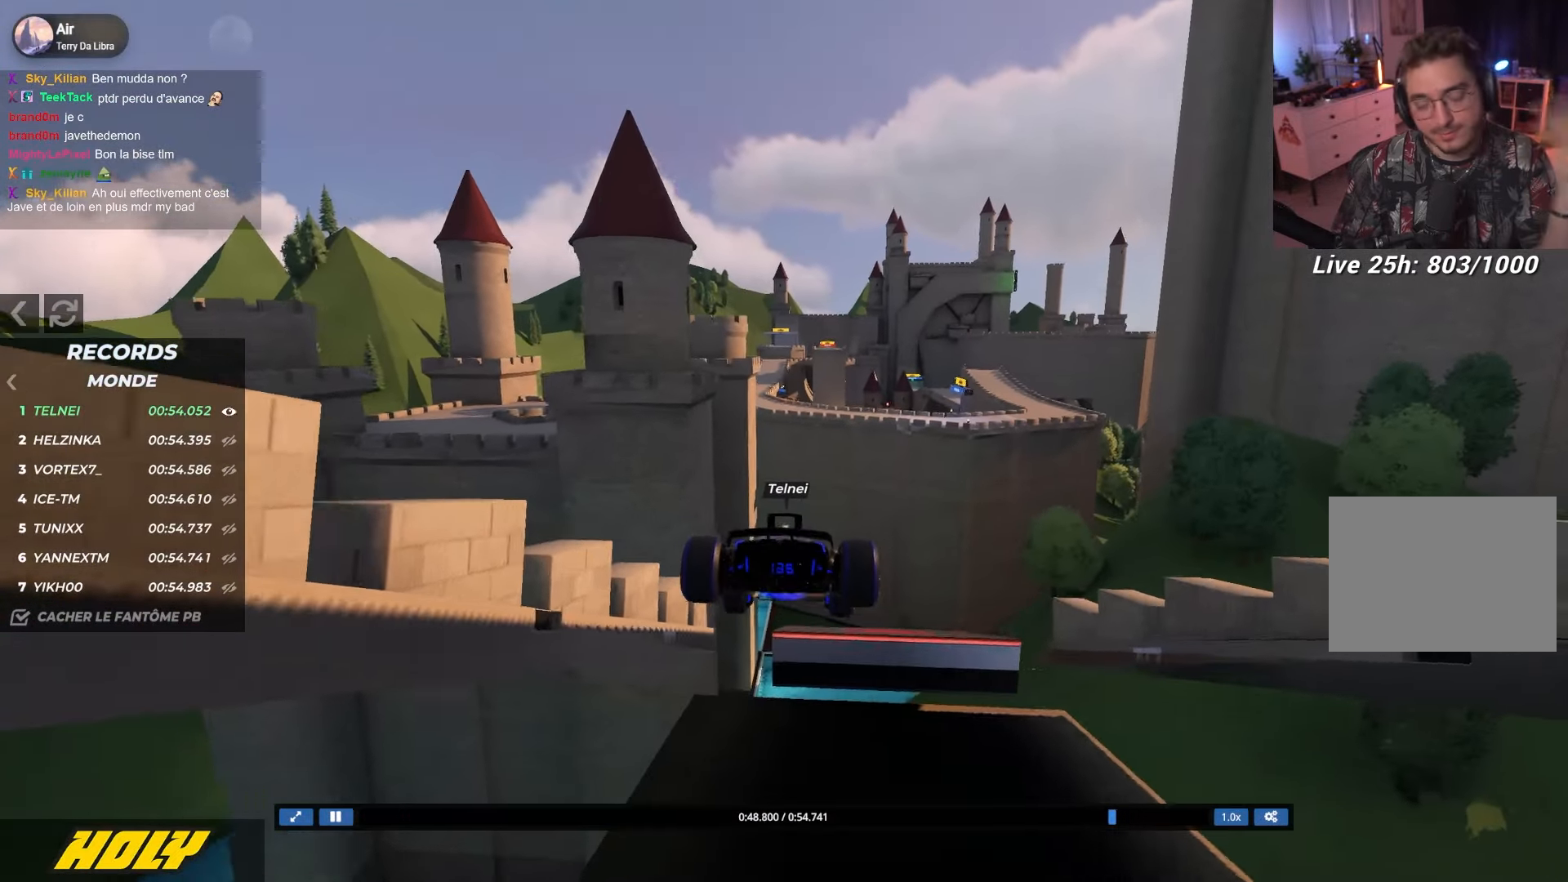
{"keys": ["up"], "events": []}
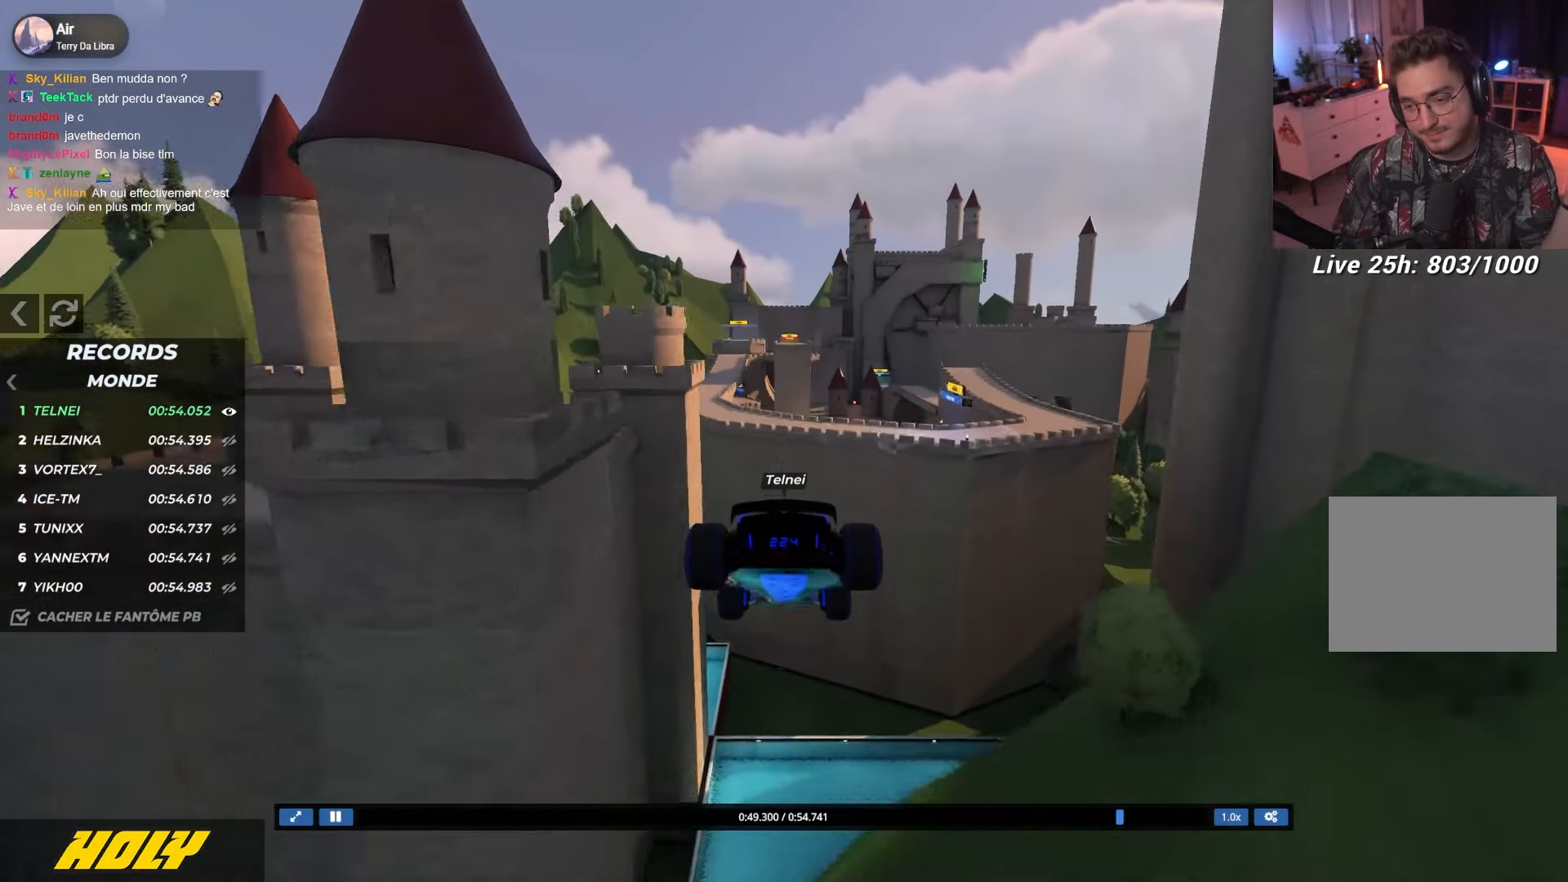
{"keys": ["up"], "events": [[267, "down", "down"], [367, "down", "up"]]}
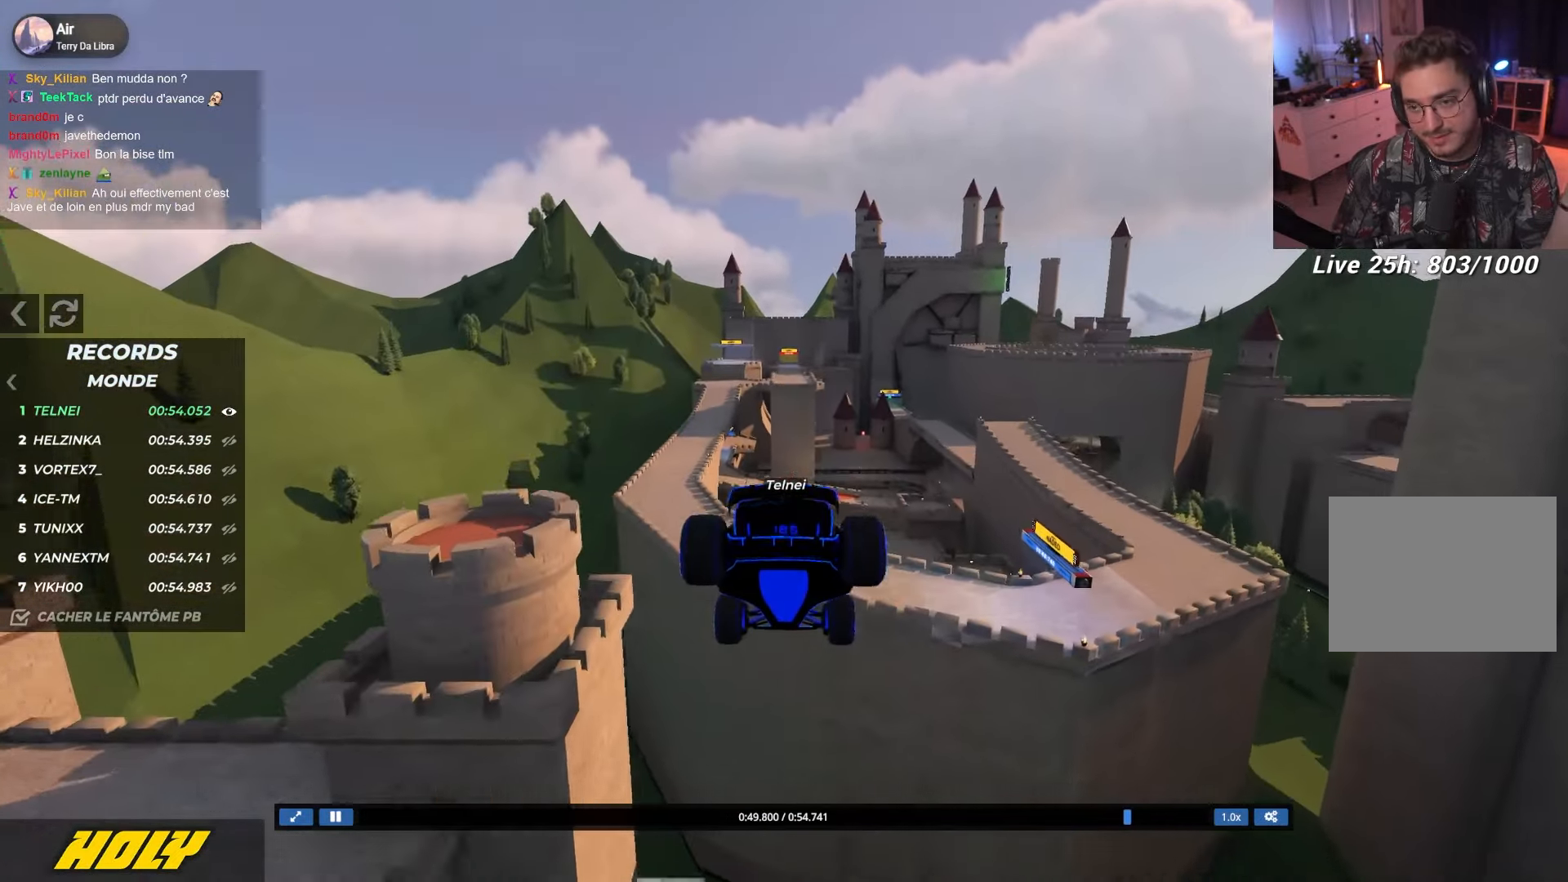
{"keys": ["up"], "events": []}
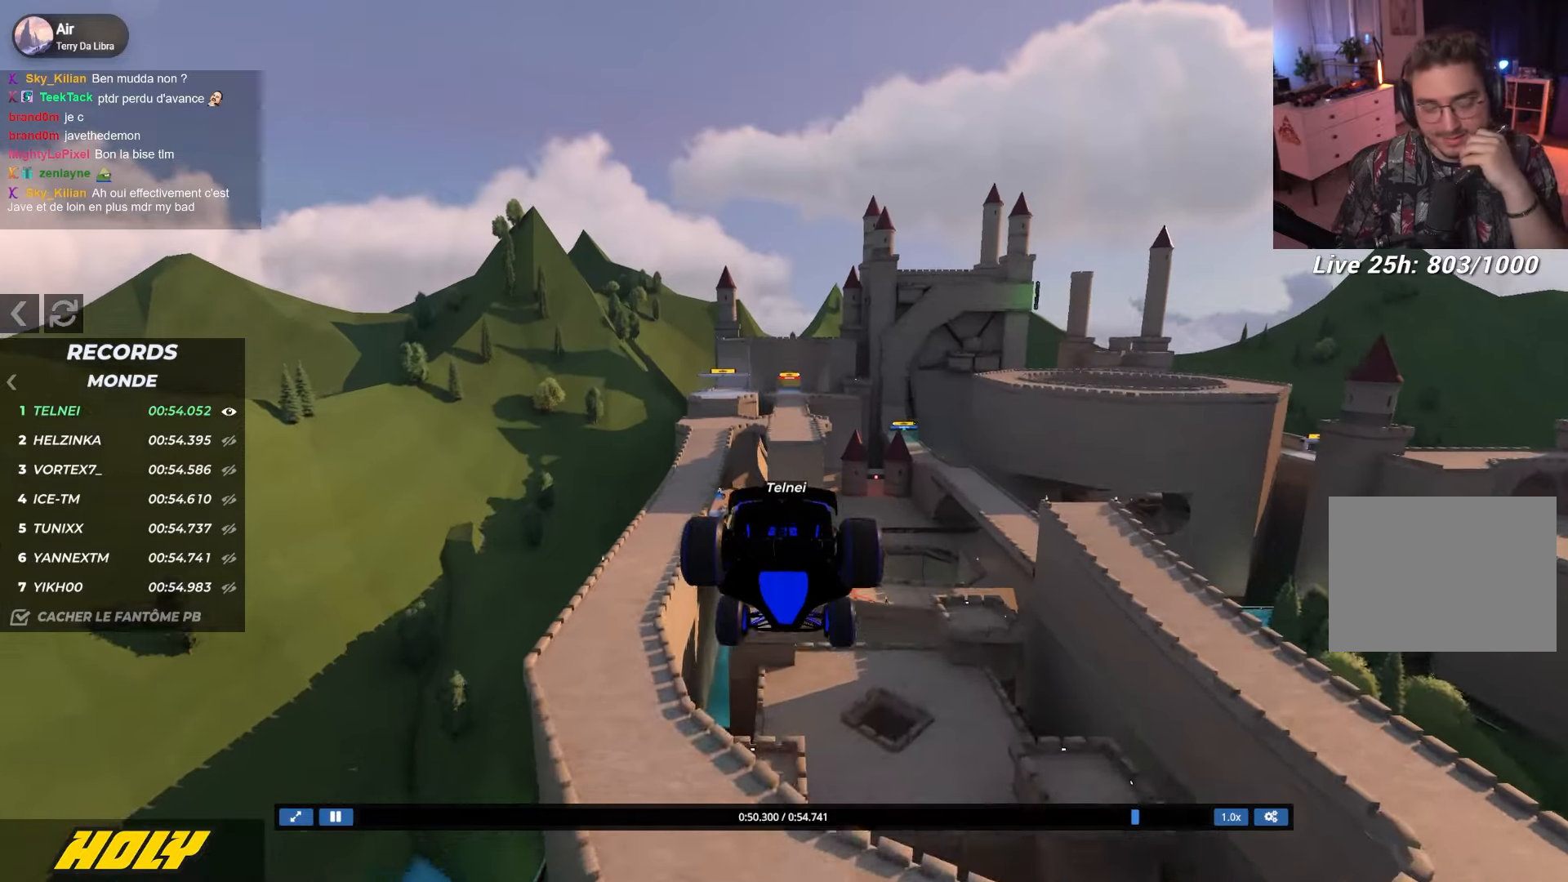
{"keys": ["up"], "events": []}
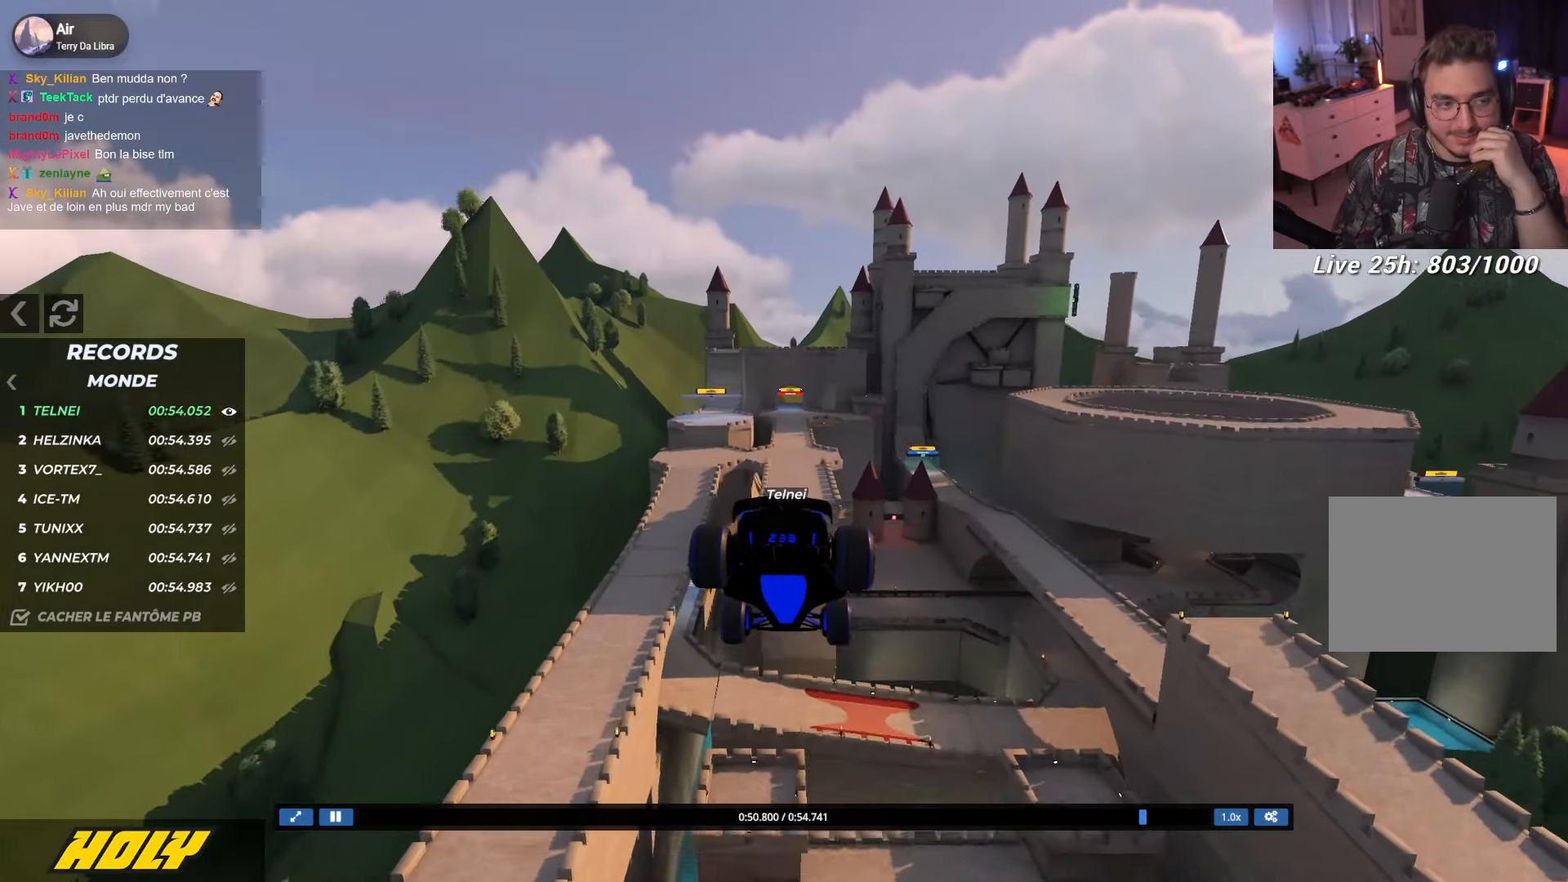
{"keys": ["up"], "events": []}
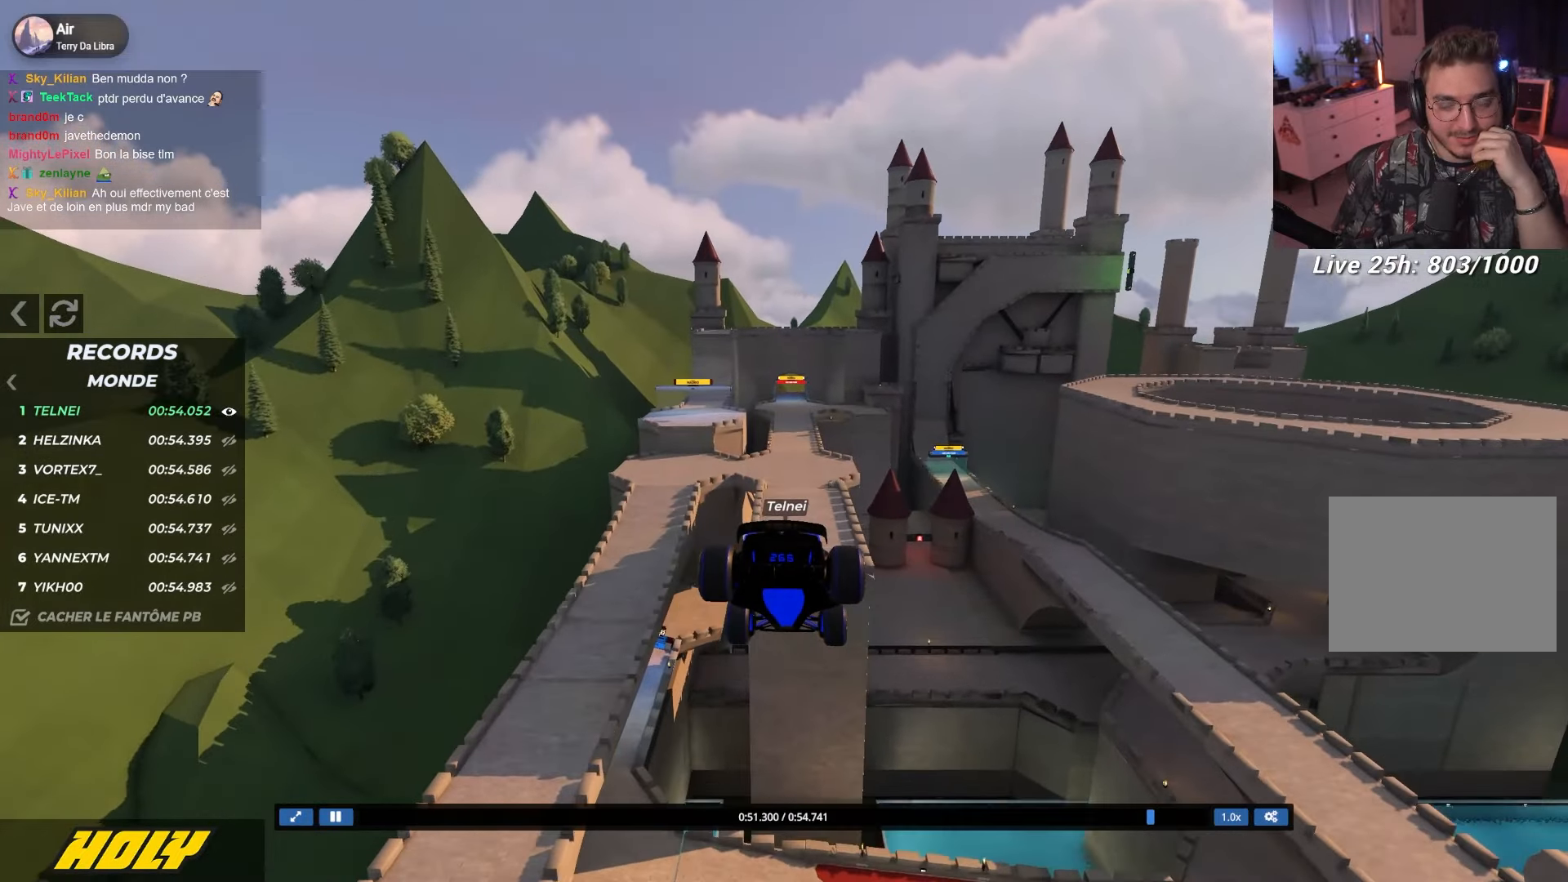
{"keys": ["up"], "events": []}
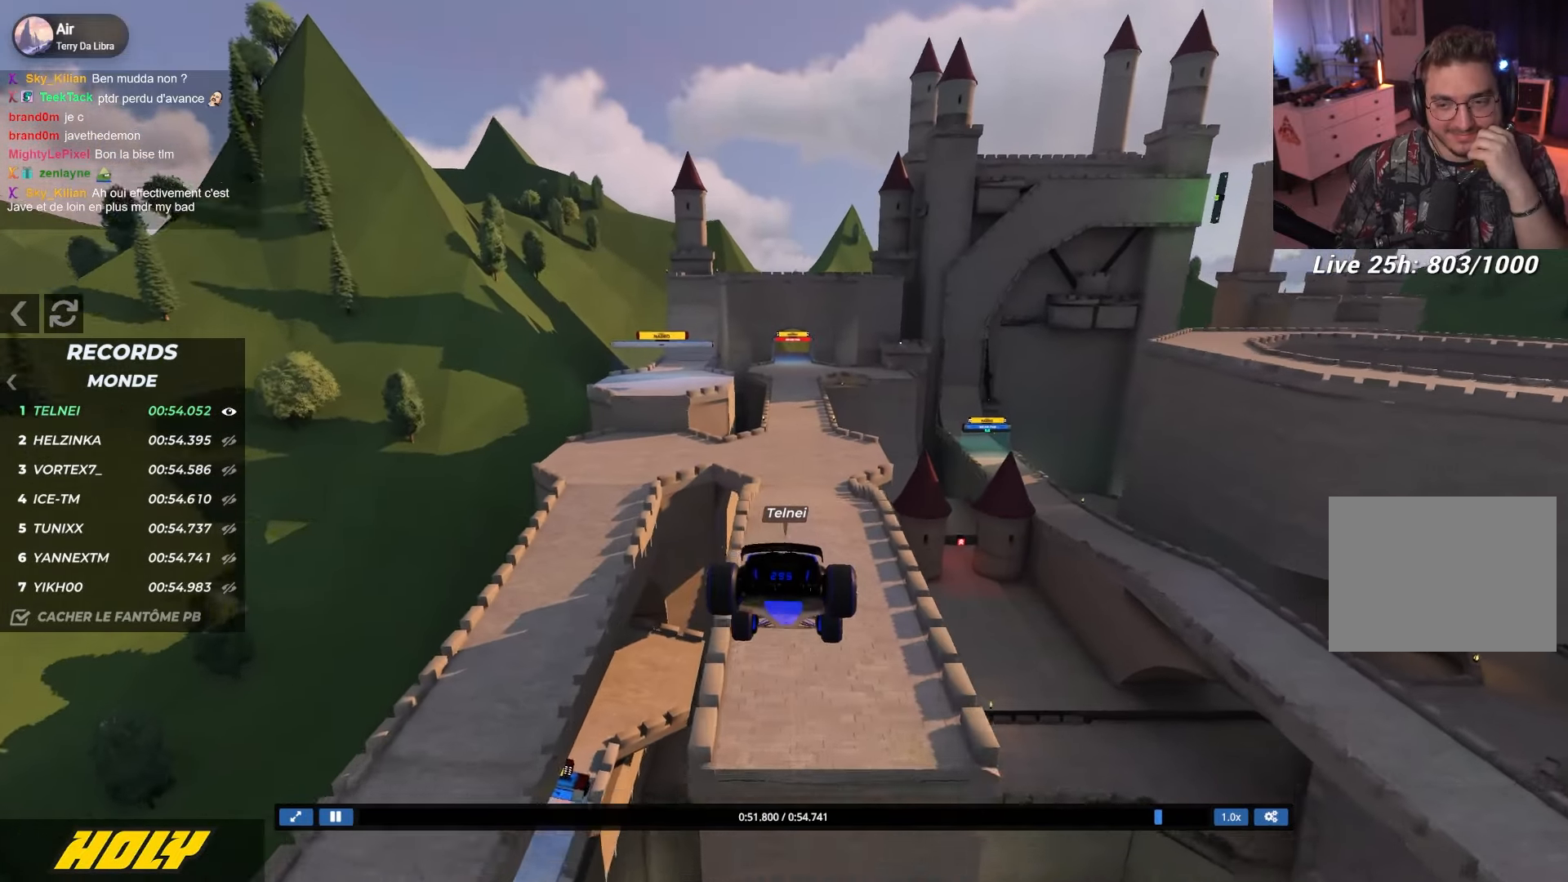
{"keys": ["left", "up"], "events": [[384, "left", "down"]]}
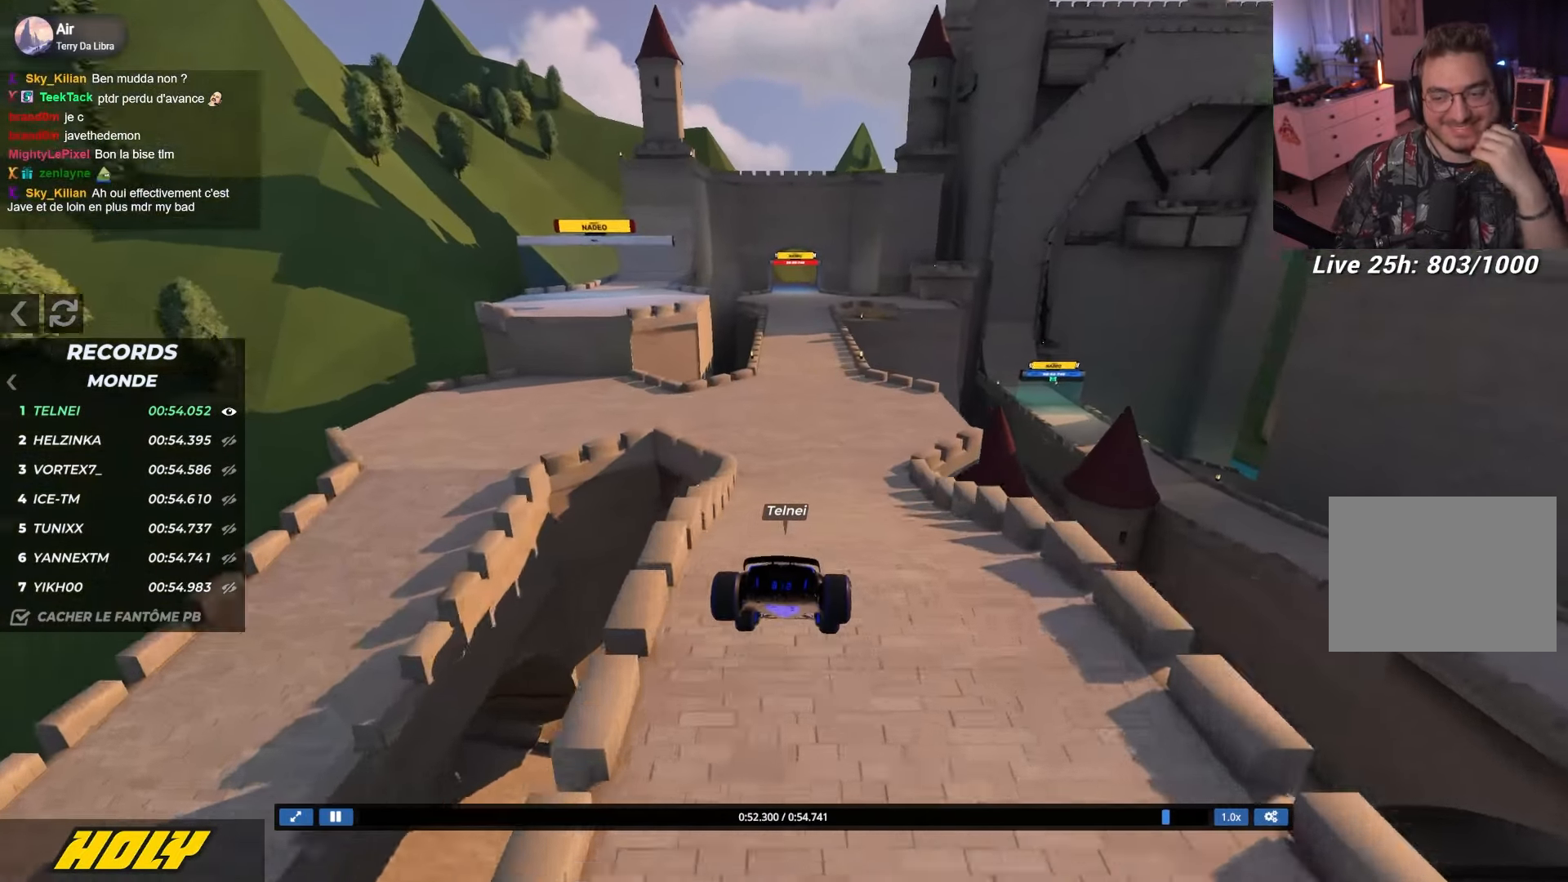
{"keys": ["right", "up"], "events": [[384, "left", "up"], [434, "right", "down"]]}
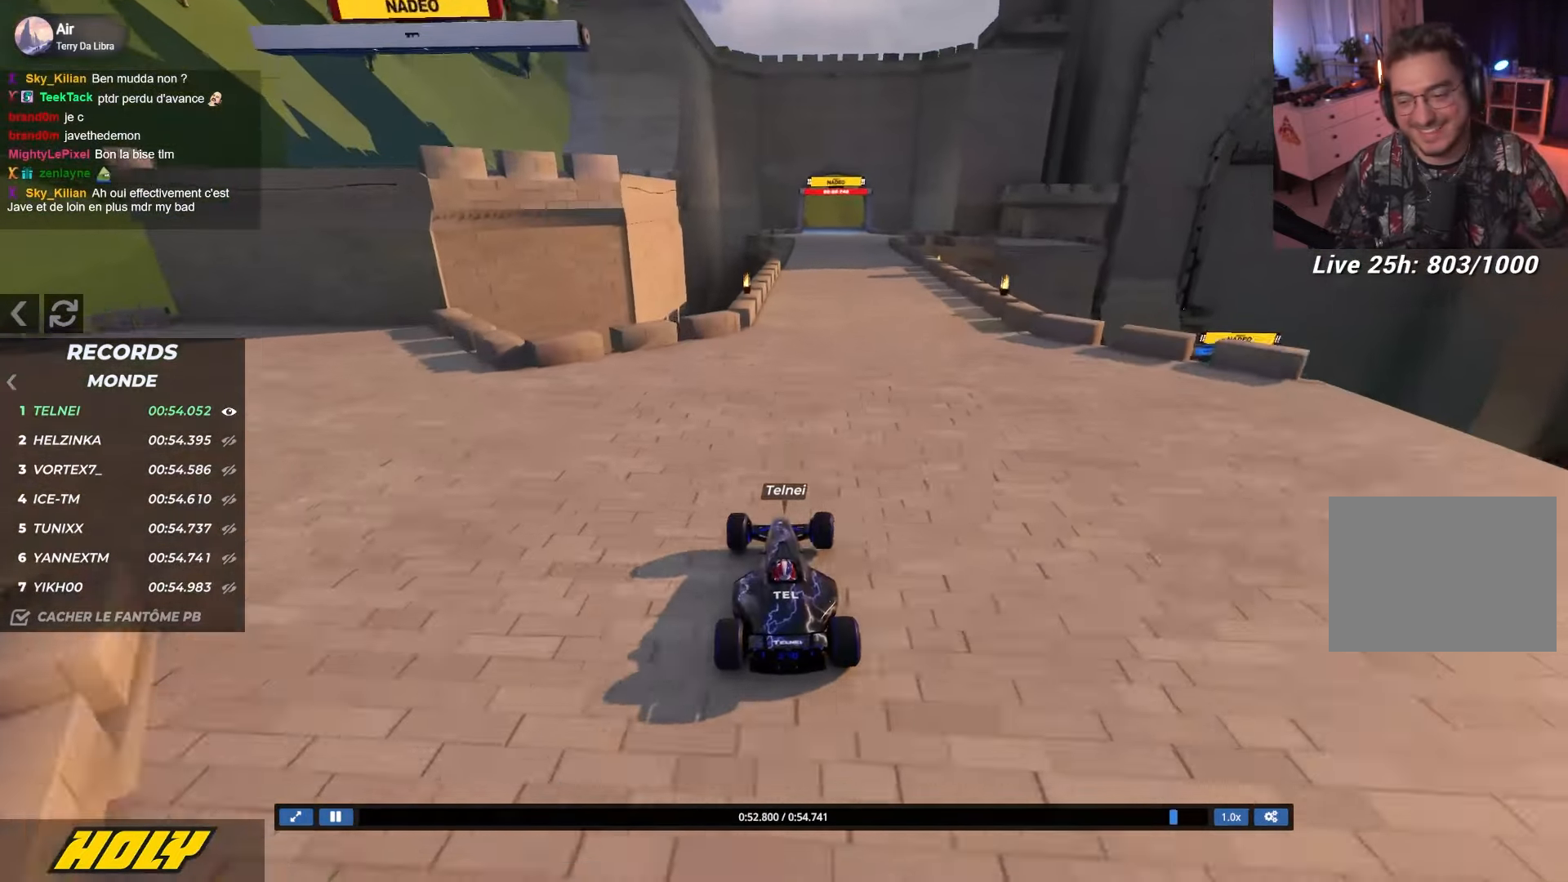
{"keys": ["right", "up"], "events": [[334, "right", "up"], [350, "left", "down"], [484, "left", "up"], [500, "right", "down"]]}
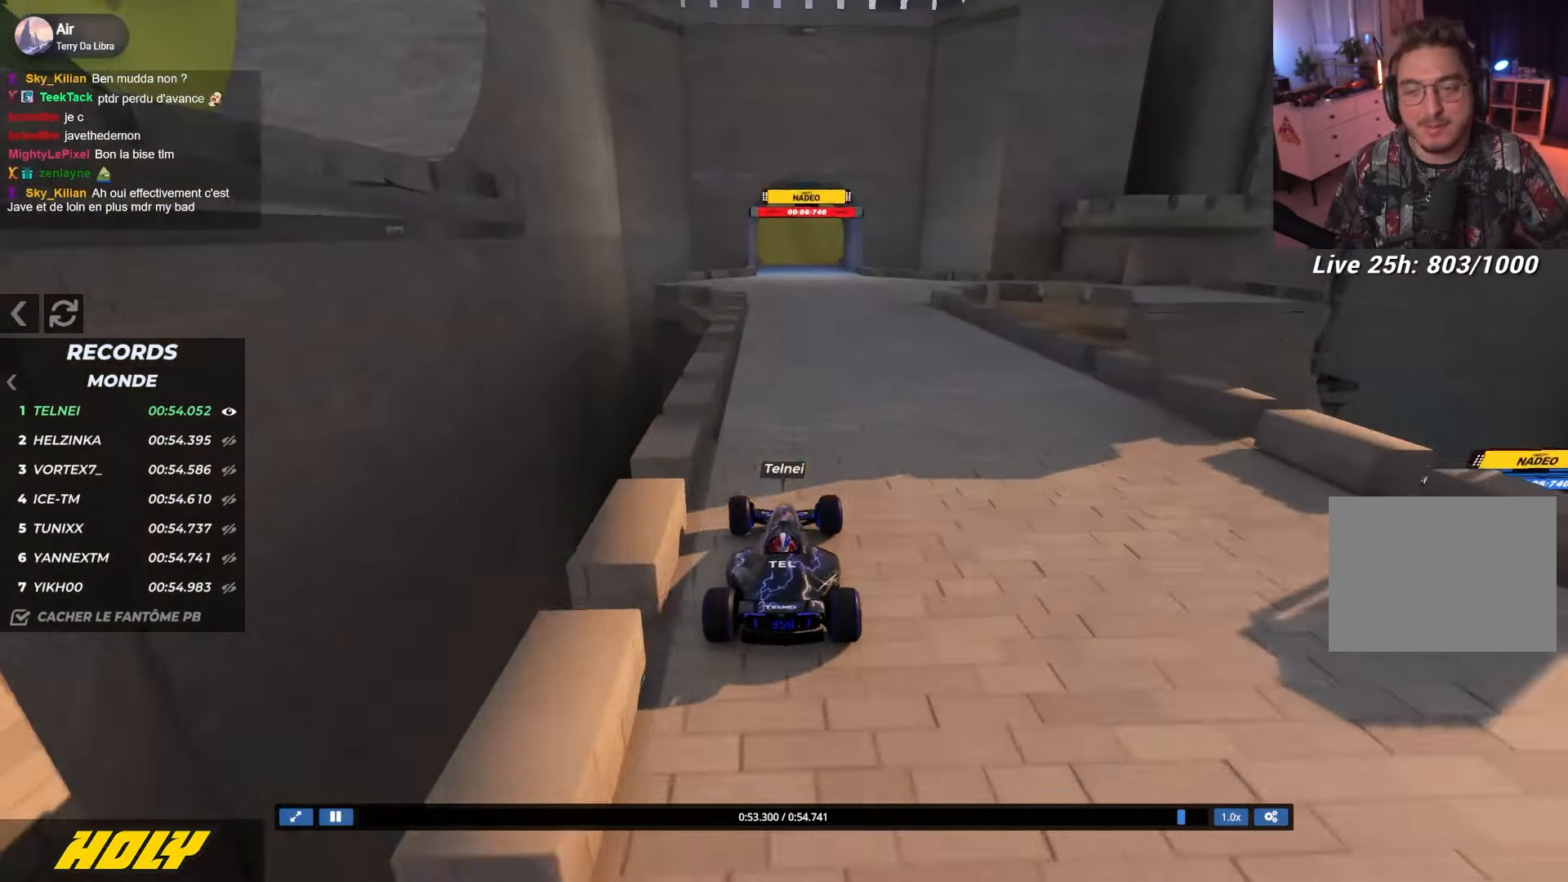
{"keys": ["up"], "events": [[117, "right", "up"], [134, "left", "down"], [267, "left", "up"]]}
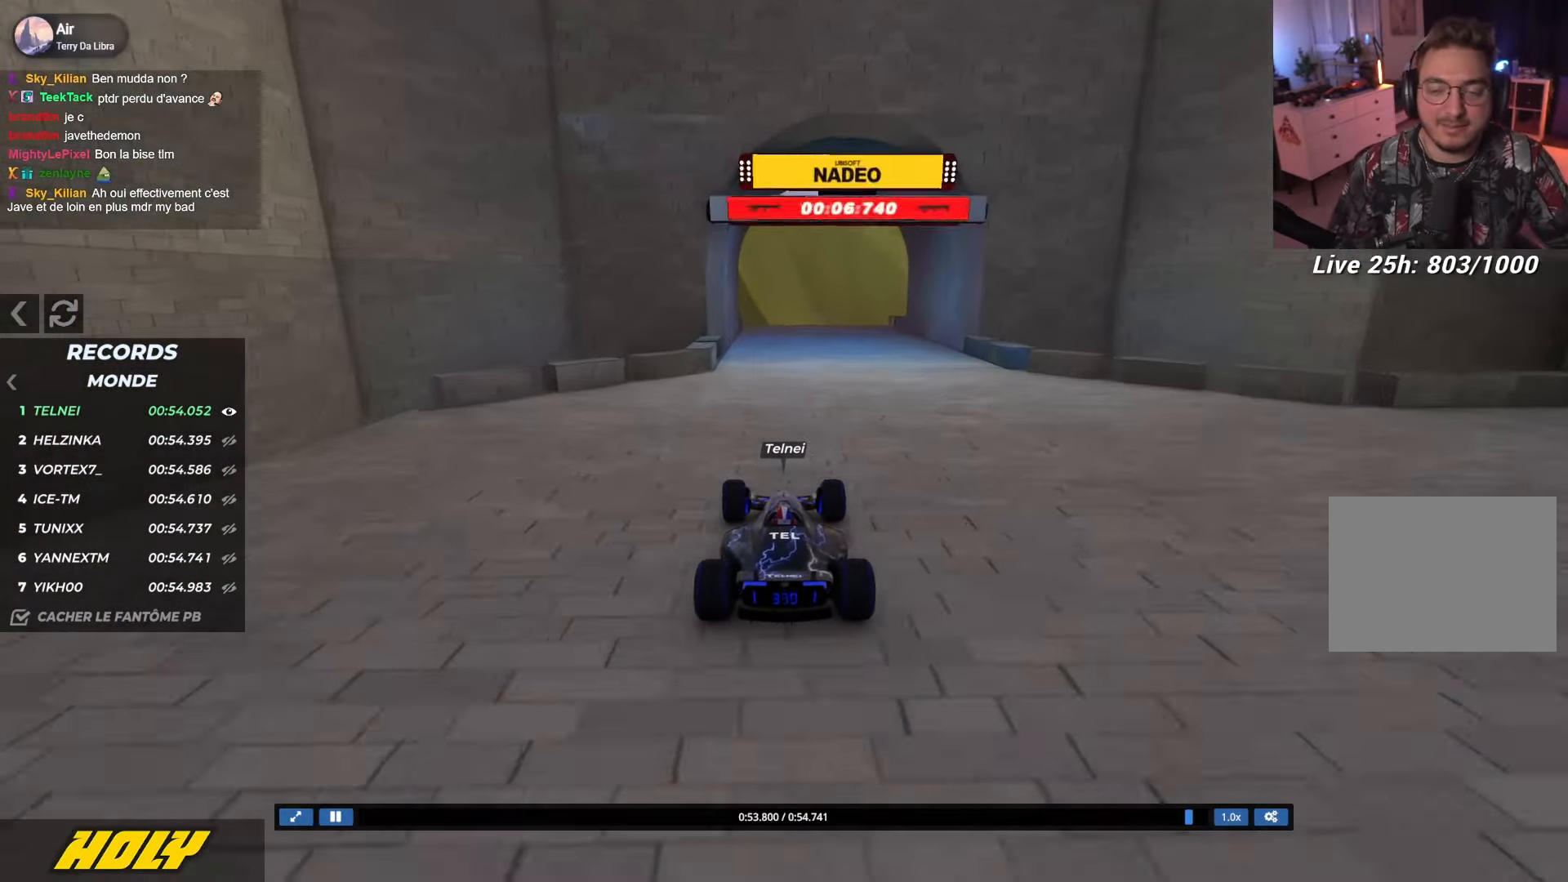
{"keys": ["up"], "events": []}
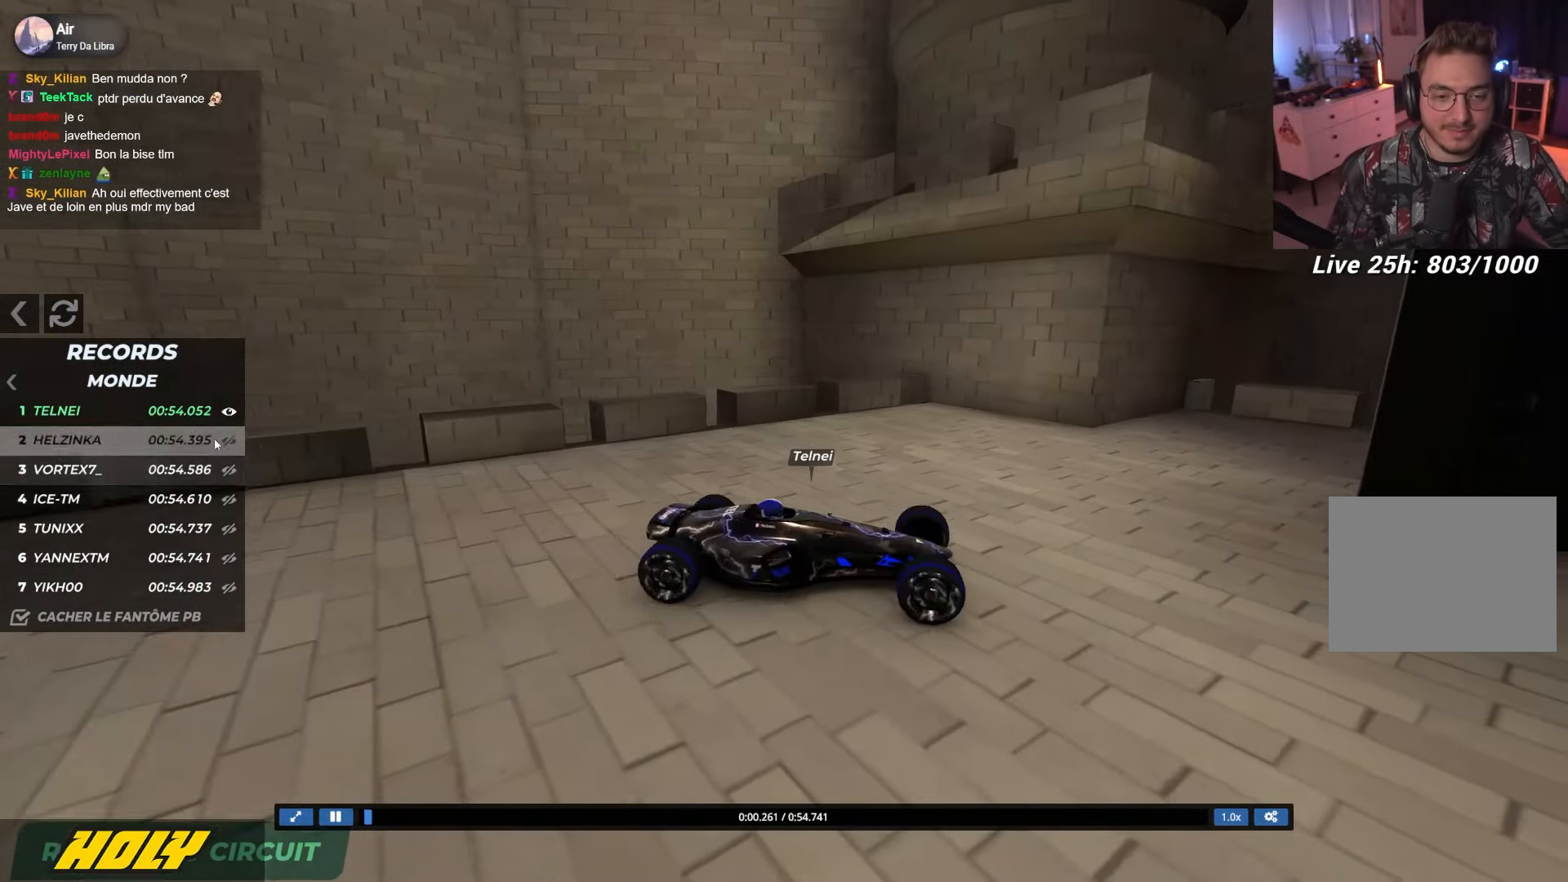
{"keys": ["up"], "events": []}
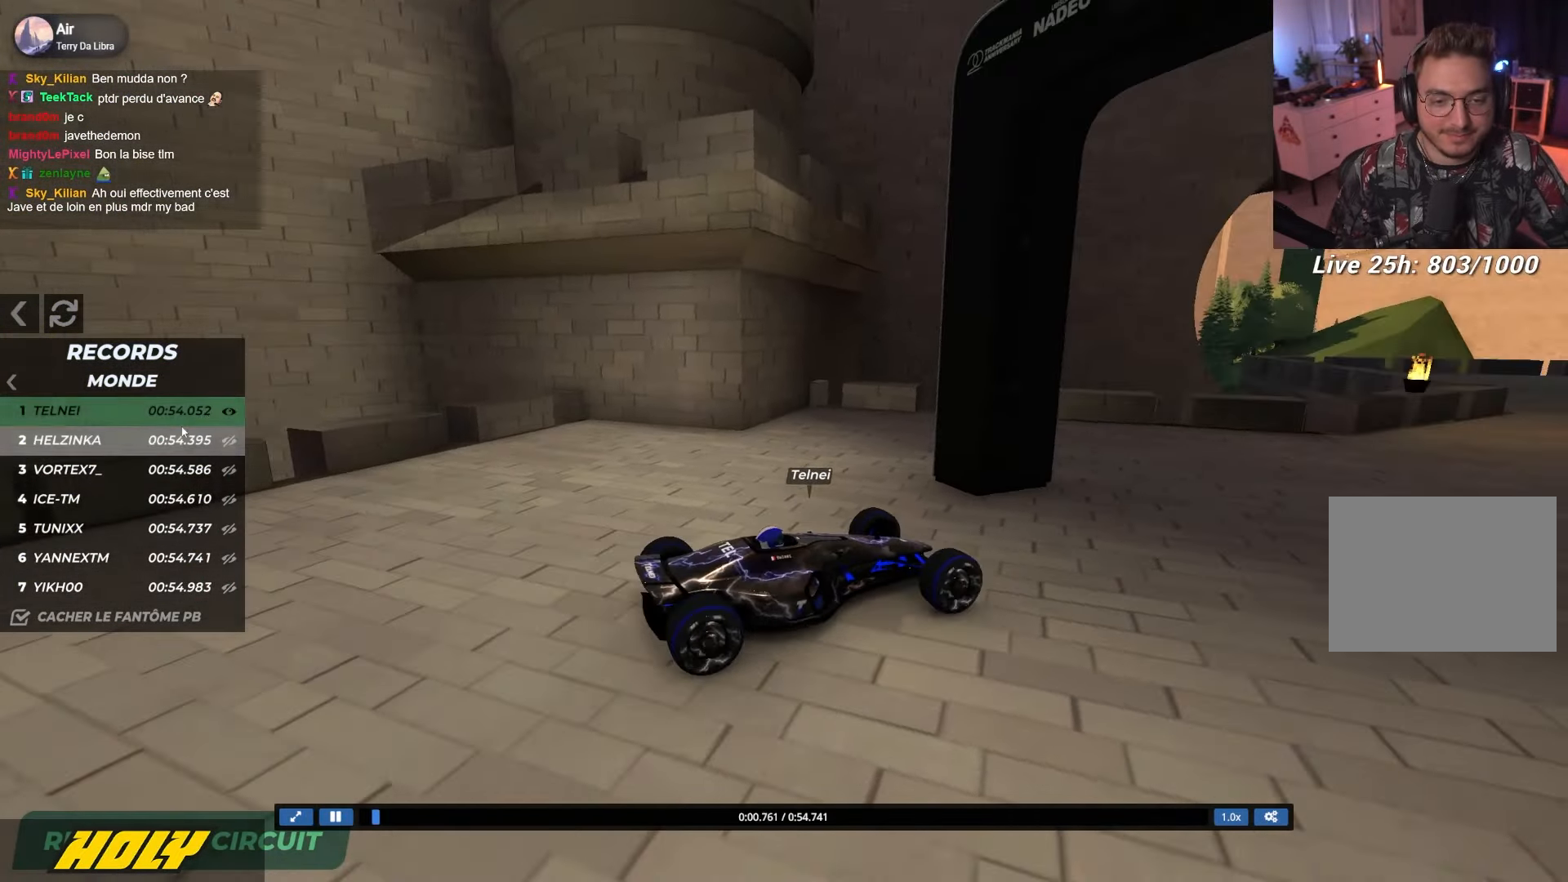
{"keys": ["up"], "events": []}